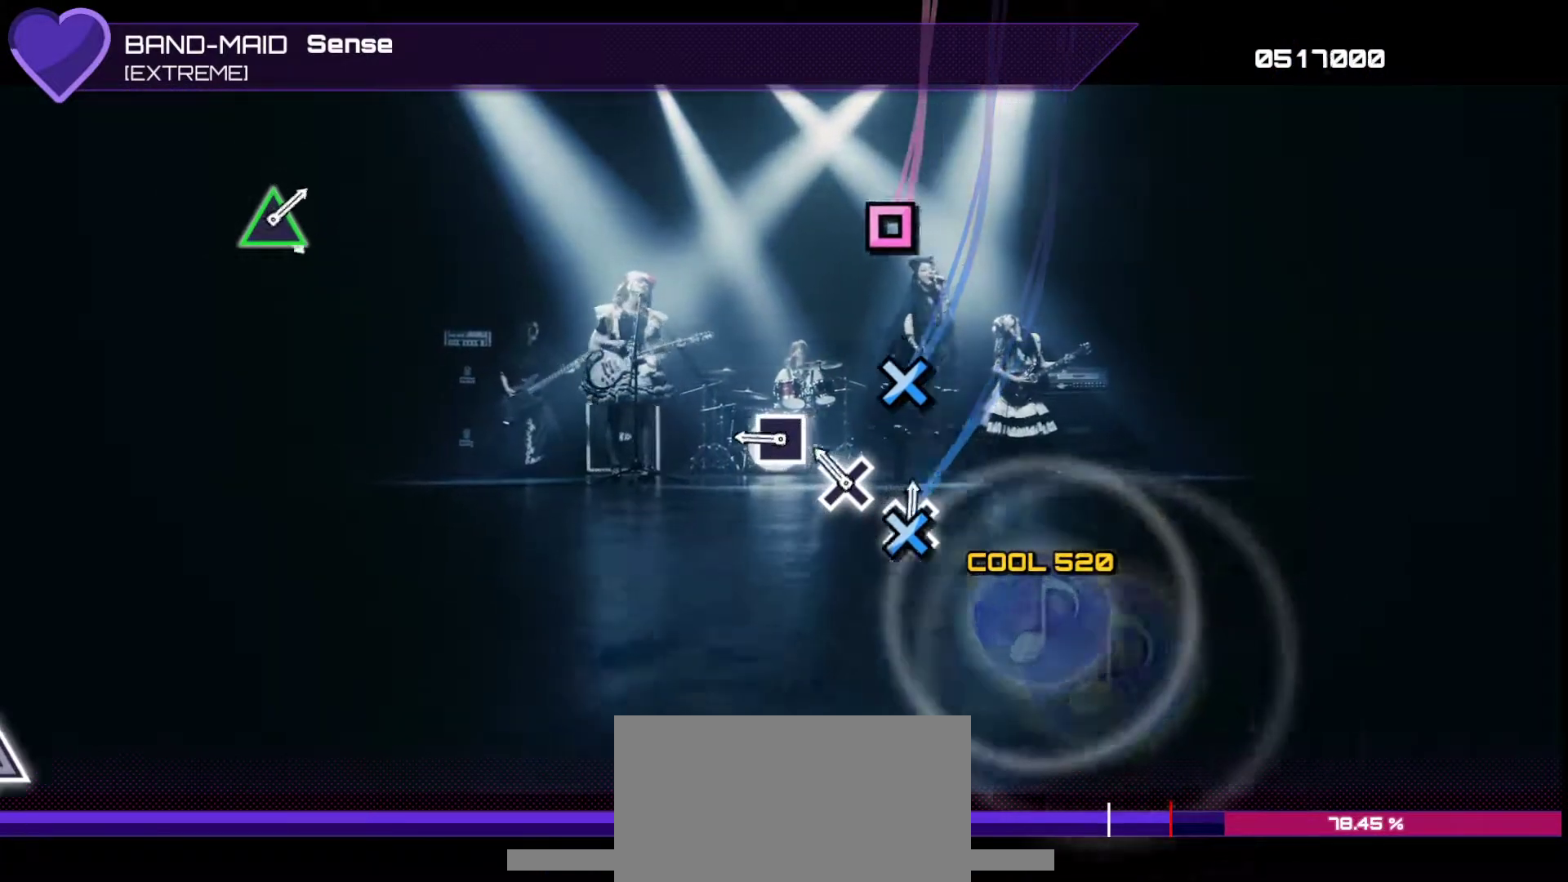
Gameplay with a controller (PlayStation layout); each line is a JSON object with the inputs held at the frame after it. "events" lists button and stick changes between this image and that frame as [ms after this image, input, new state], when the widget could be followed in between. Not read: L3 R3.
{"buttons": [], "left_stick": "center", "right_stick": "center", "events": [[33, "CROSS", "down"], [117, "CROSS", "up"], [183, "CROSS", "down"], [267, "CROSS", "up"], [317, "SQUARE", "down"], [417, "SQUARE", "up"]]}
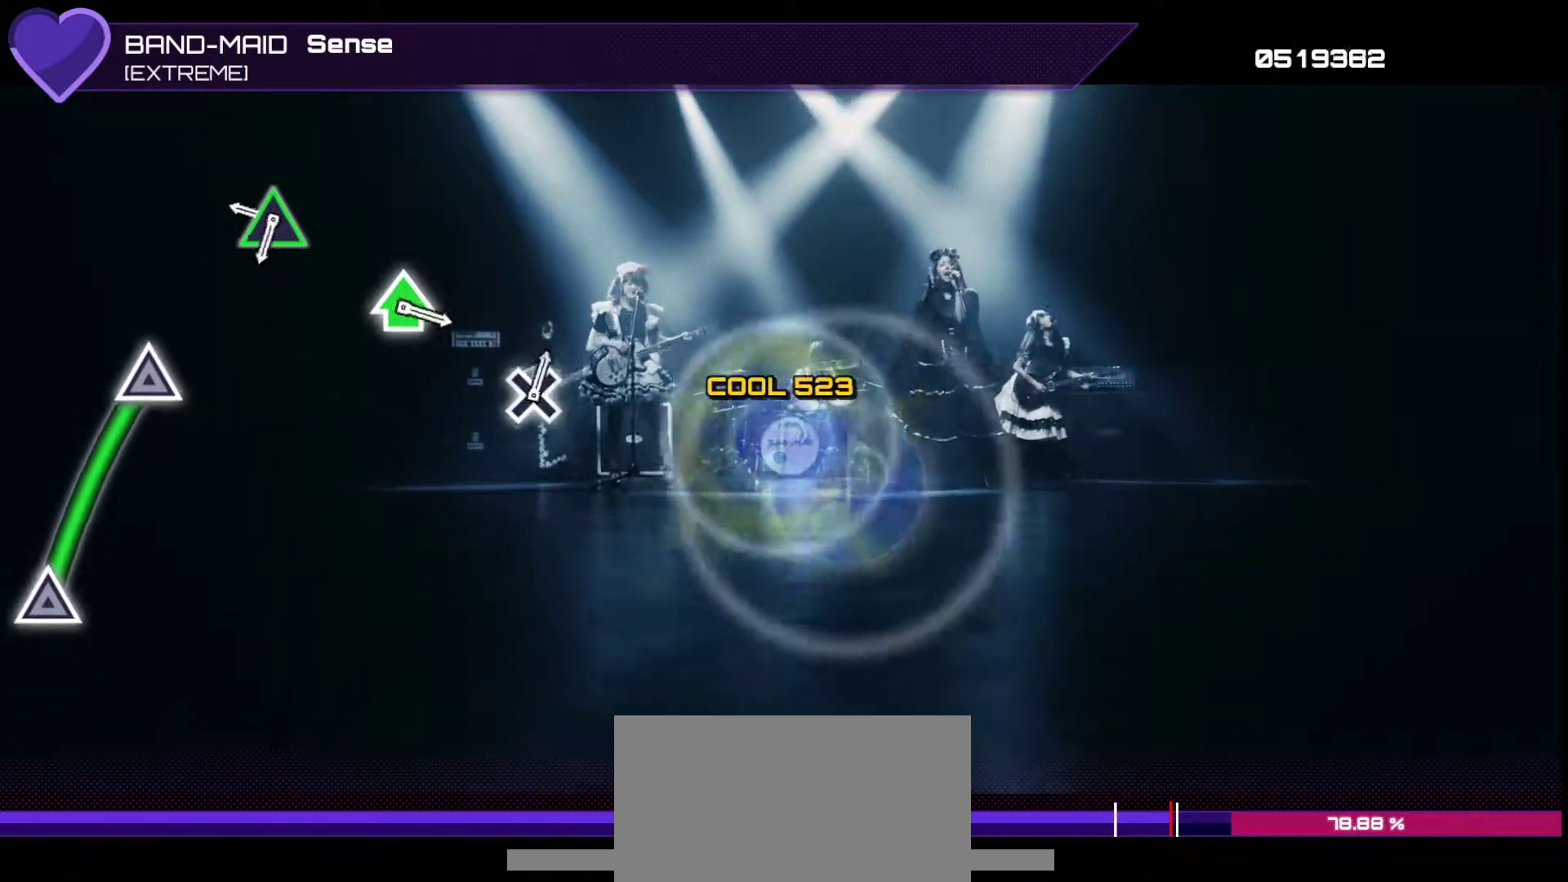
{"buttons": ["TRIANGLE"], "left_stick": "center", "right_stick": "center", "events": [[283, "TRIANGLE", "down"]]}
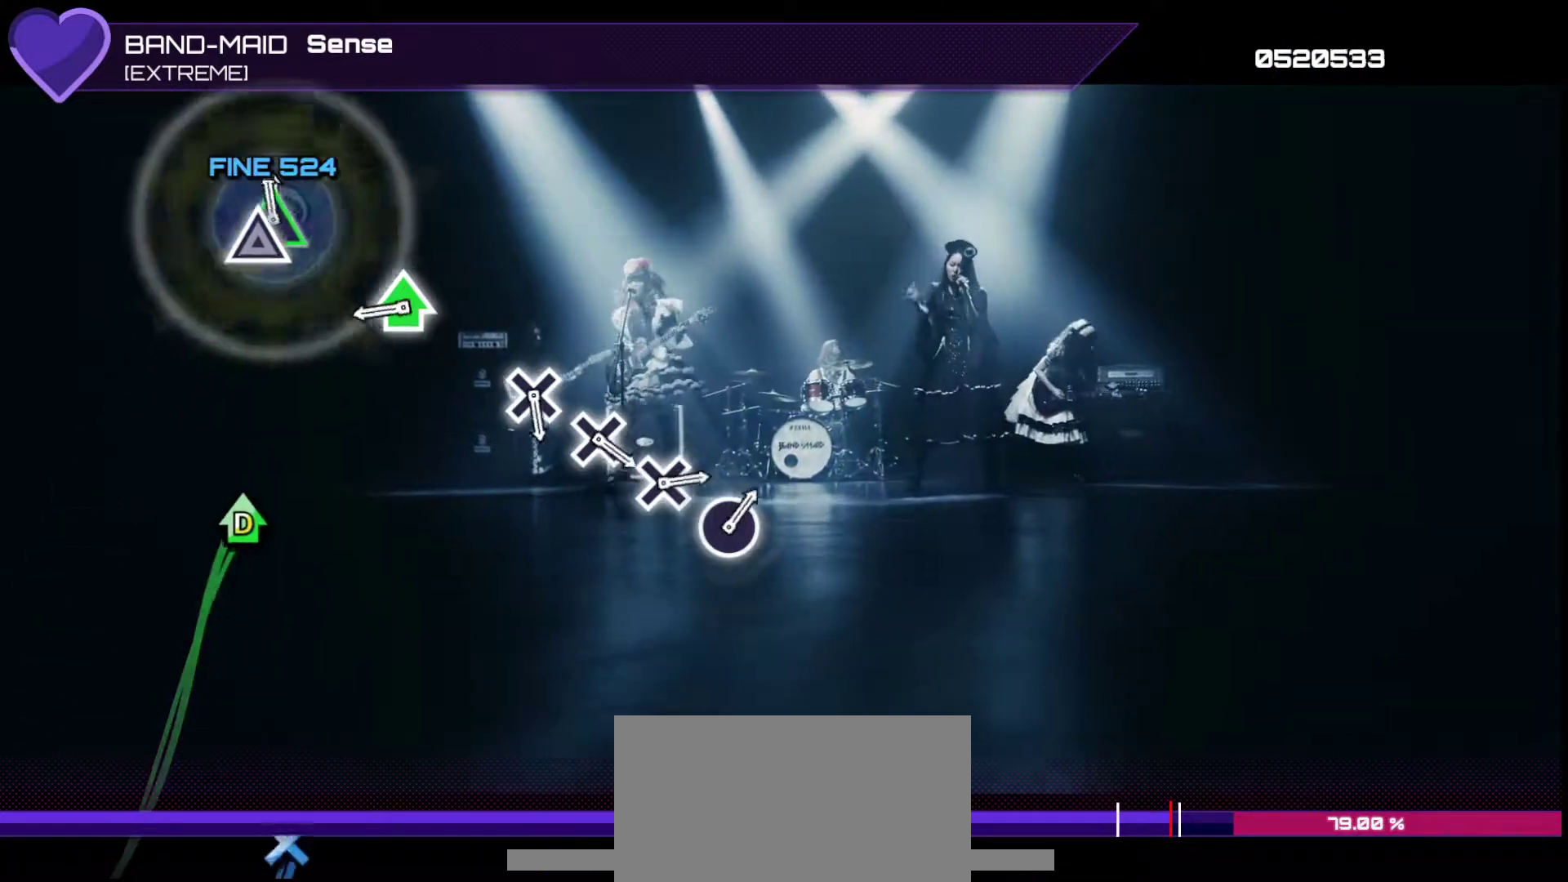
{"buttons": [], "left_stick": "center", "right_stick": "center", "events": [[67, "TRIANGLE", "up"], [333, "DPAD_UP", "down"], [350, "TRIANGLE", "down"], [467, "TRIANGLE", "up"], [483, "DPAD_UP", "up"]]}
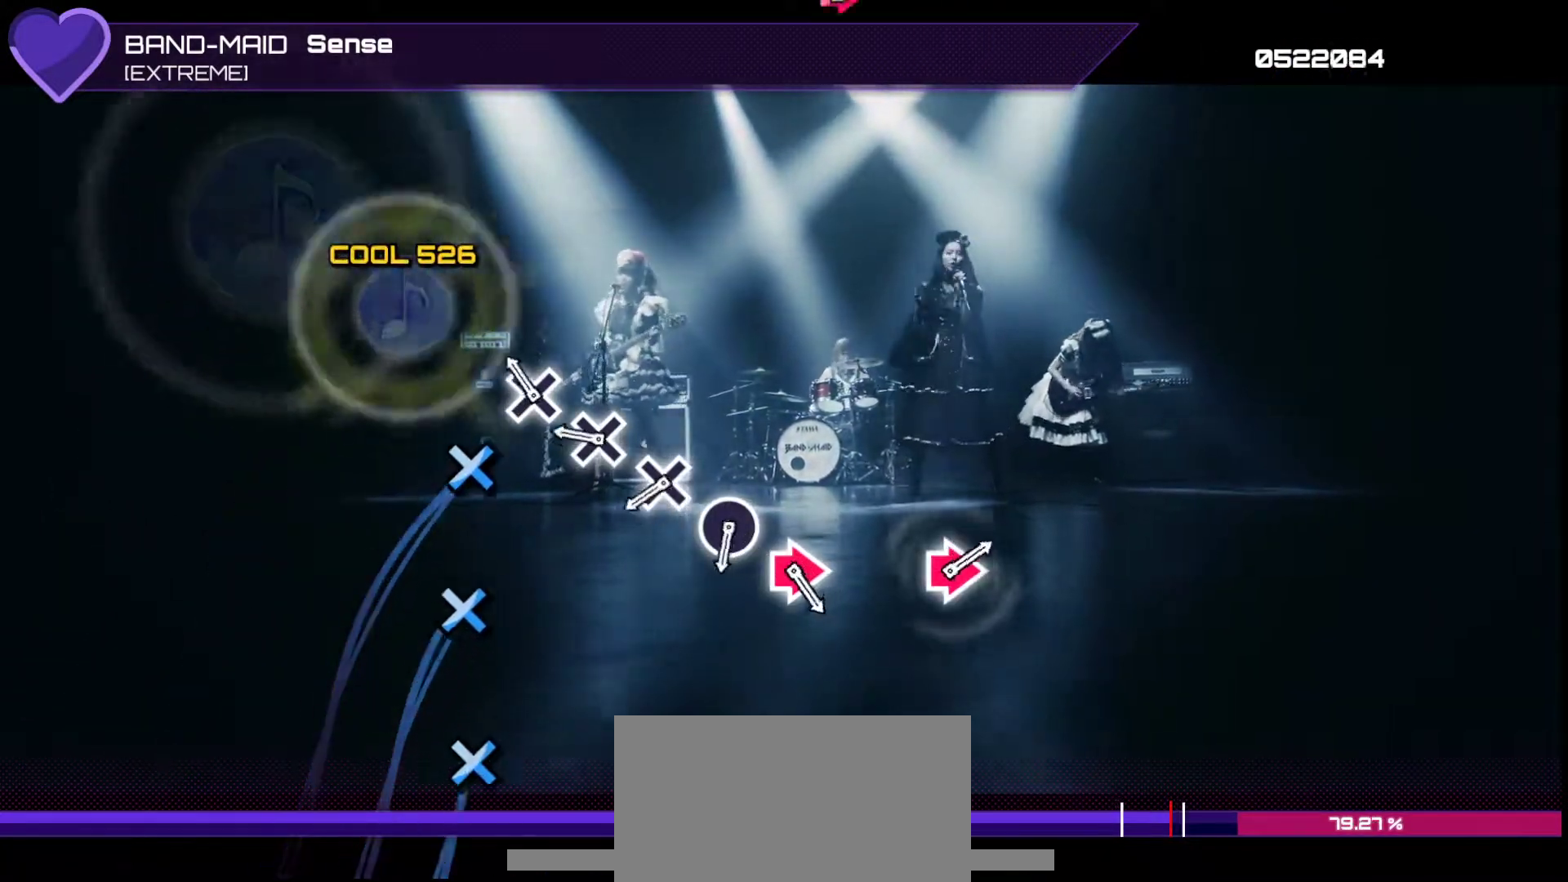
{"buttons": [], "left_stick": "center", "right_stick": "center", "events": [[117, "CROSS", "down"], [200, "CROSS", "up"], [267, "CROSS", "down"], [350, "CROSS", "up"], [417, "CROSS", "down"], [500, "CROSS", "up"]]}
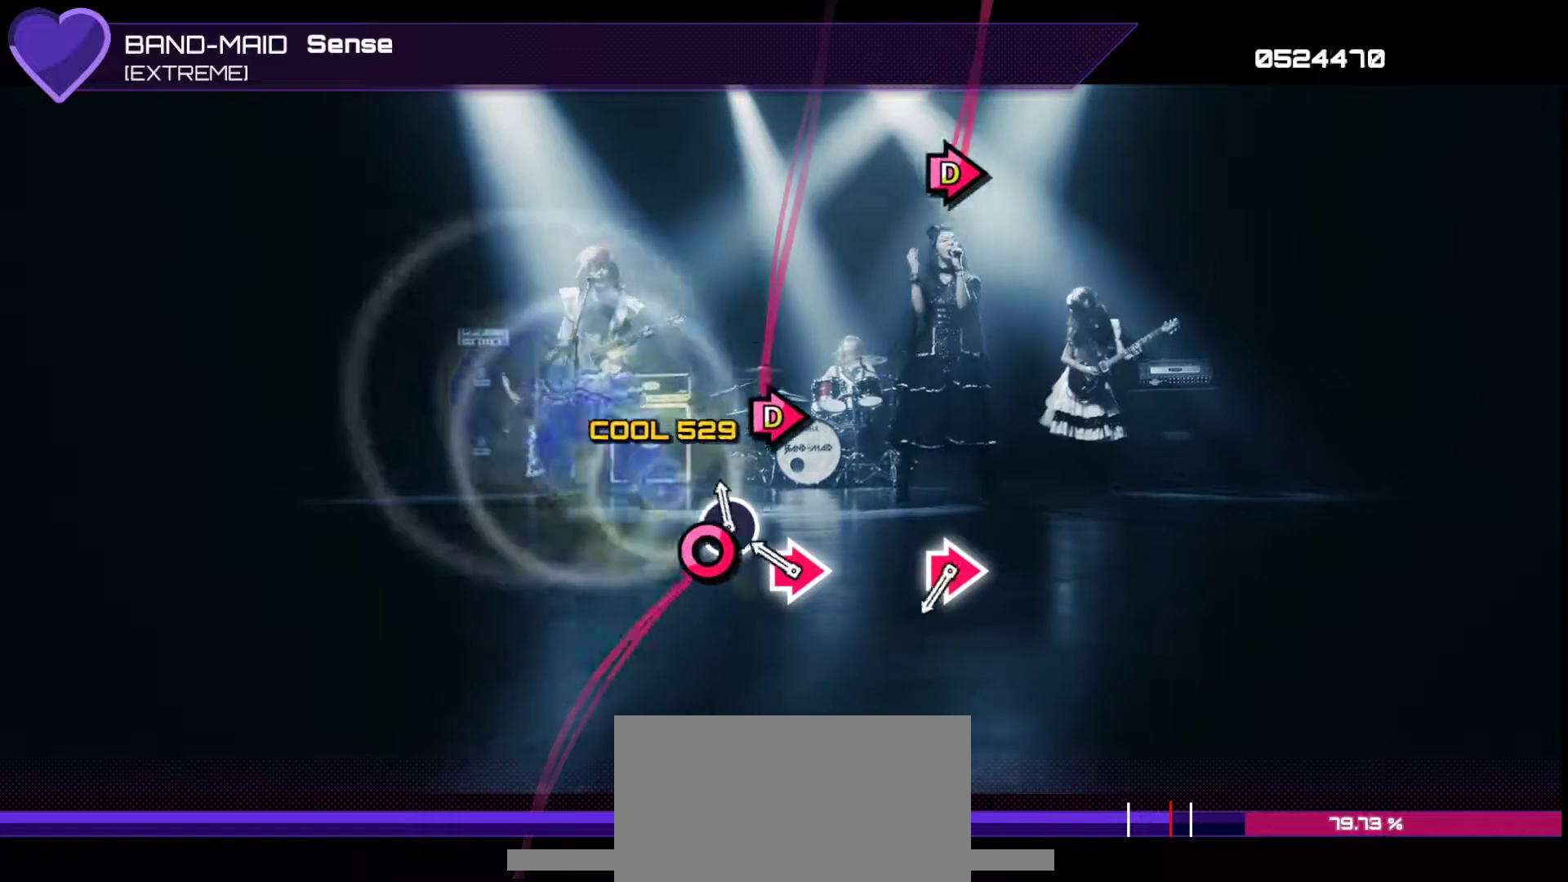
{"buttons": ["CIRCLE", "DPAD_RIGHT"], "left_stick": "center", "right_stick": "center", "events": [[83, "CIRCLE", "down"], [150, "CIRCLE", "up"], [200, "DPAD_RIGHT", "down"], [217, "CIRCLE", "down"], [317, "CIRCLE", "up"], [400, "DPAD_RIGHT", "up"], [483, "DPAD_RIGHT", "down"], [500, "CIRCLE", "down"]]}
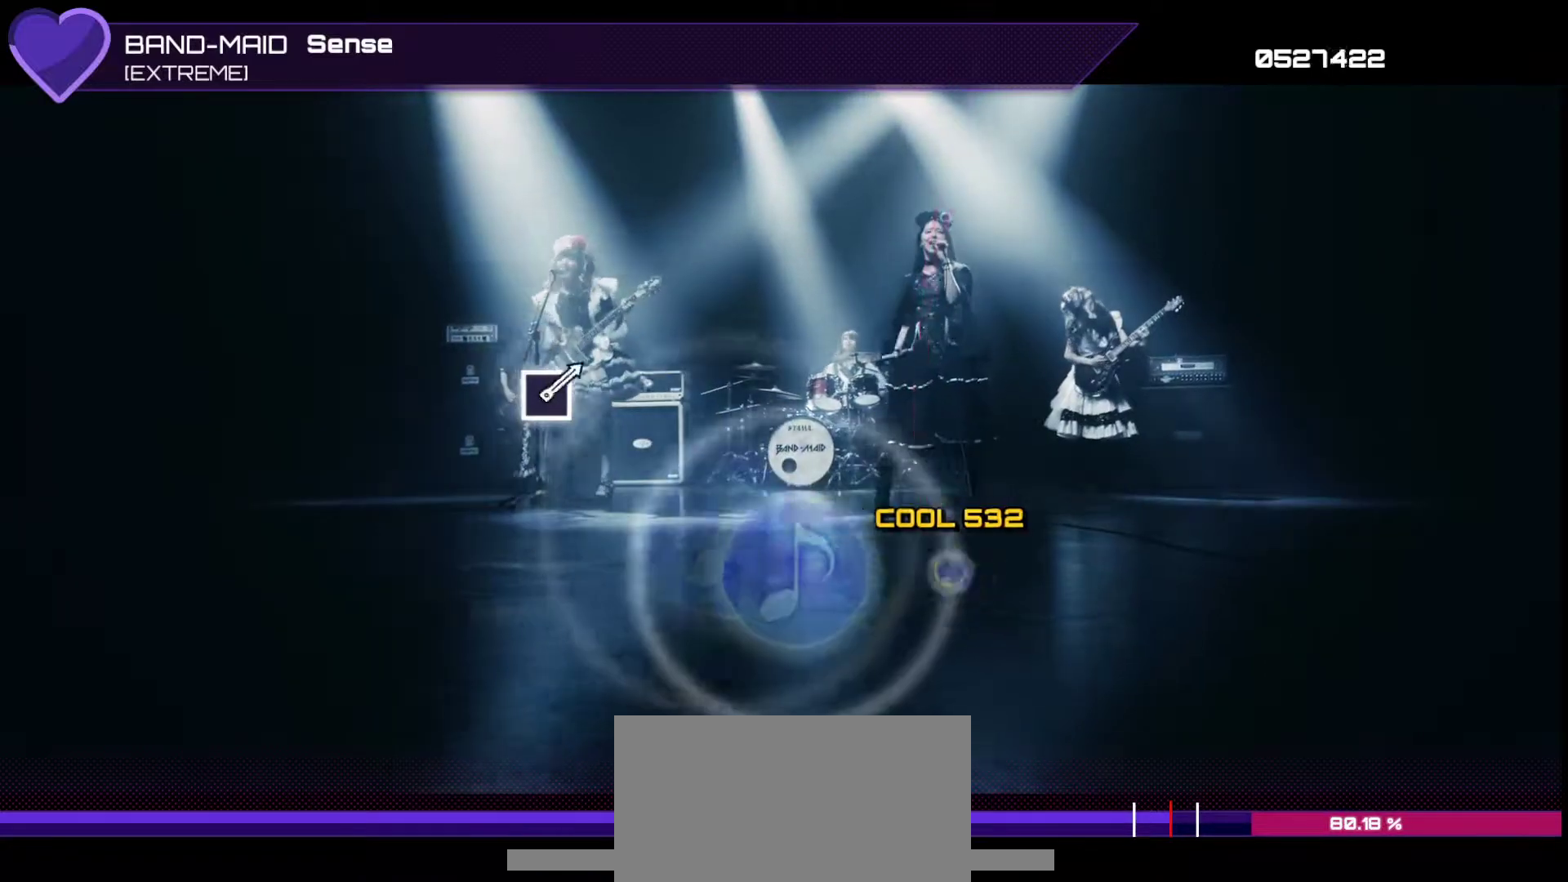
{"buttons": [], "left_stick": "center", "right_stick": "center", "events": [[100, "CIRCLE", "up"], [150, "DPAD_RIGHT", "up"]]}
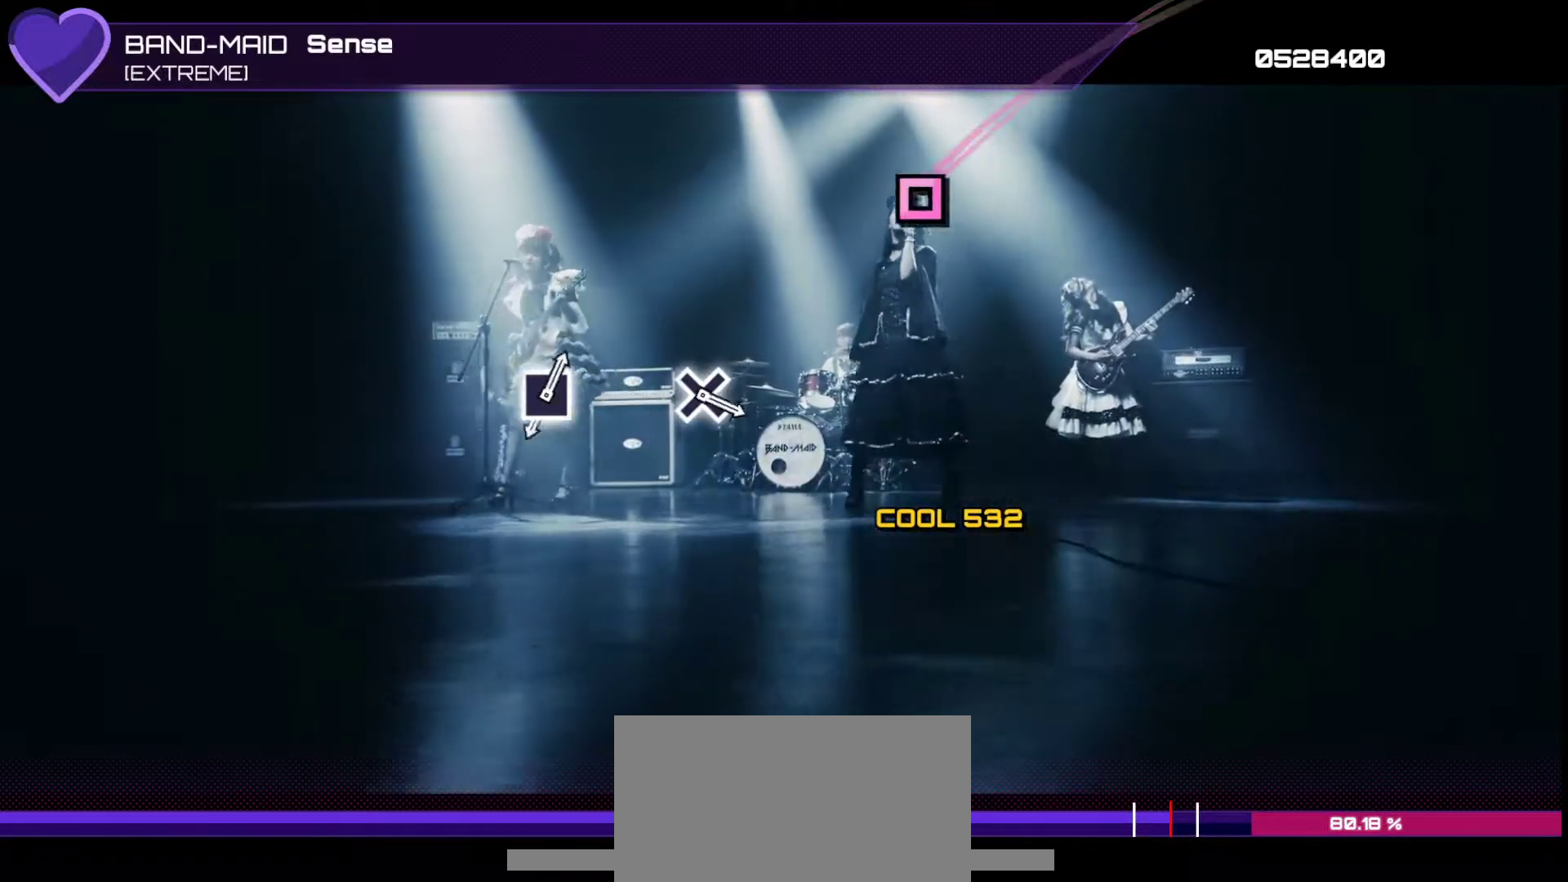
{"buttons": [], "left_stick": "center", "right_stick": "center", "events": []}
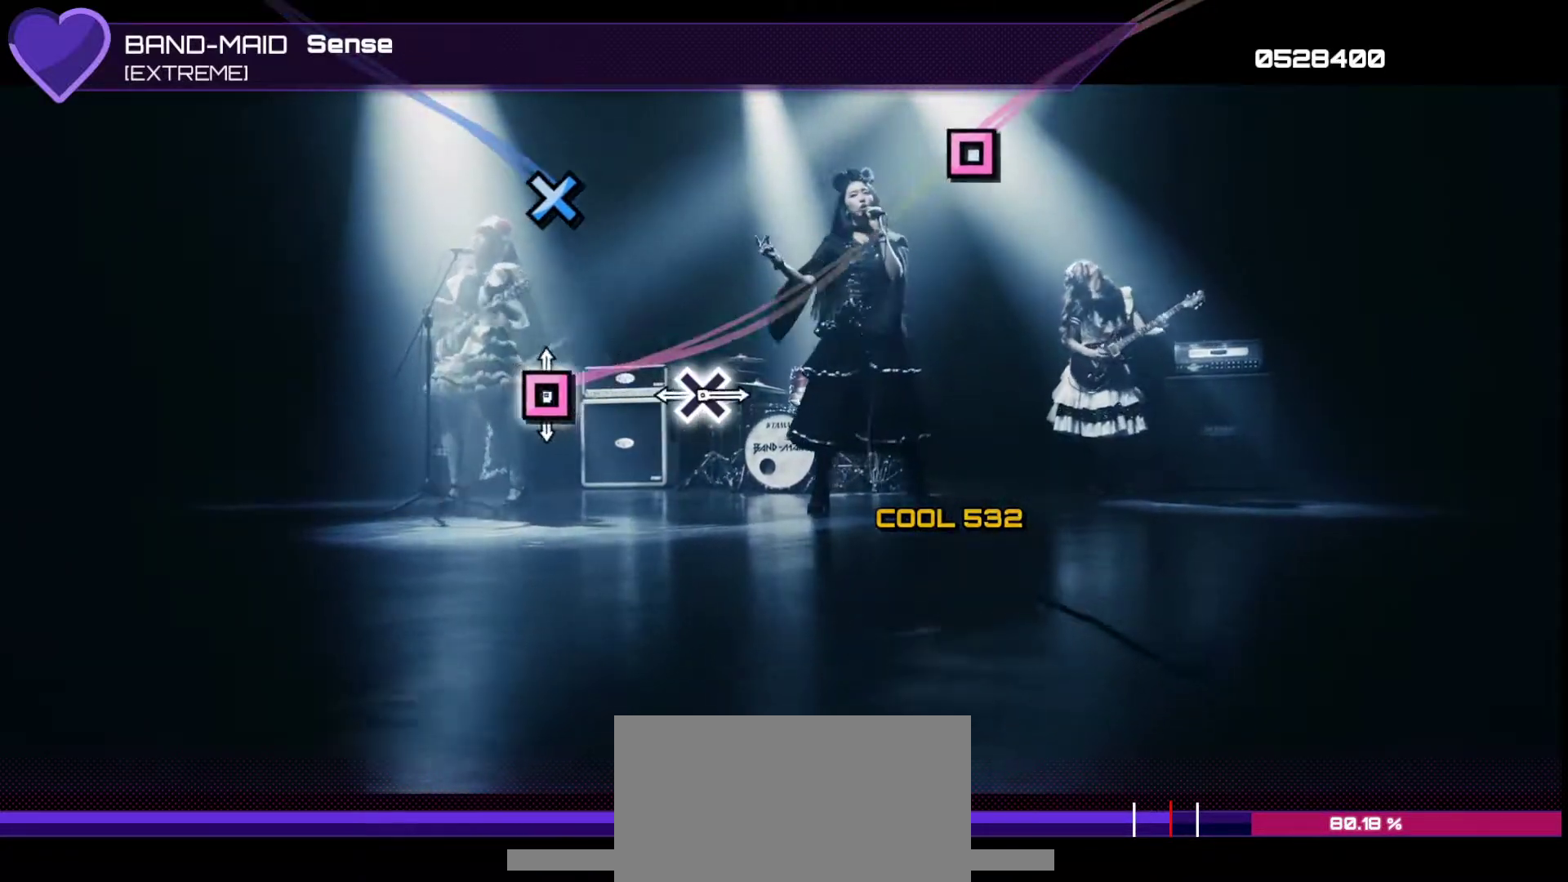
{"buttons": [], "left_stick": "center", "right_stick": "center", "events": [[50, "SQUARE", "down"], [150, "SQUARE", "up"], [333, "CROSS", "down"], [433, "CROSS", "up"]]}
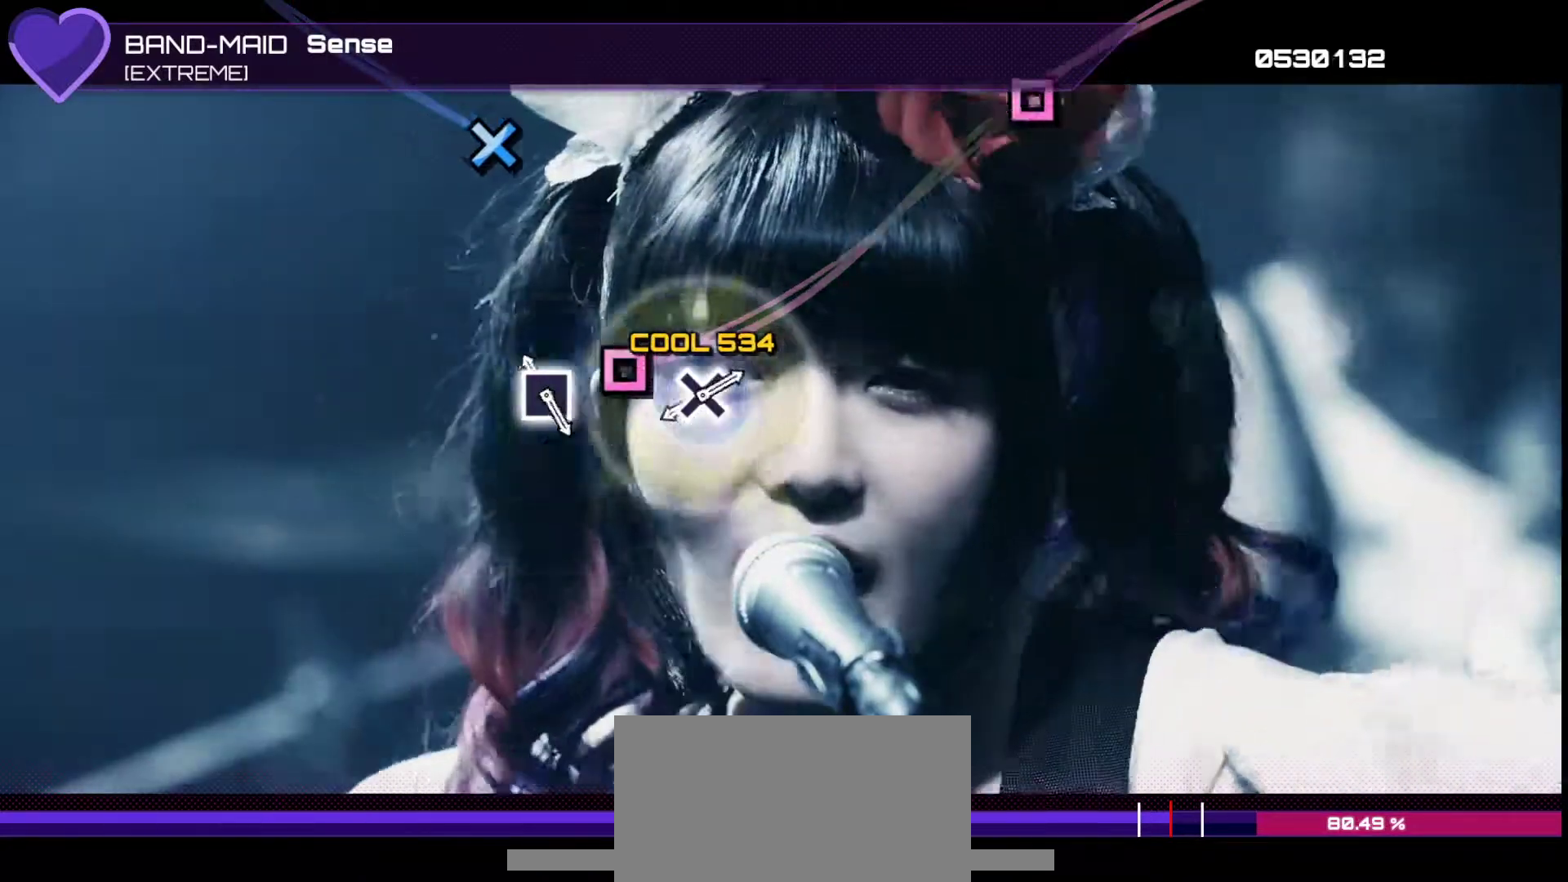
{"buttons": [], "left_stick": "center", "right_stick": "center", "events": [[133, "SQUARE", "down"], [217, "SQUARE", "up"], [400, "CROSS", "down"], [500, "CROSS", "up"]]}
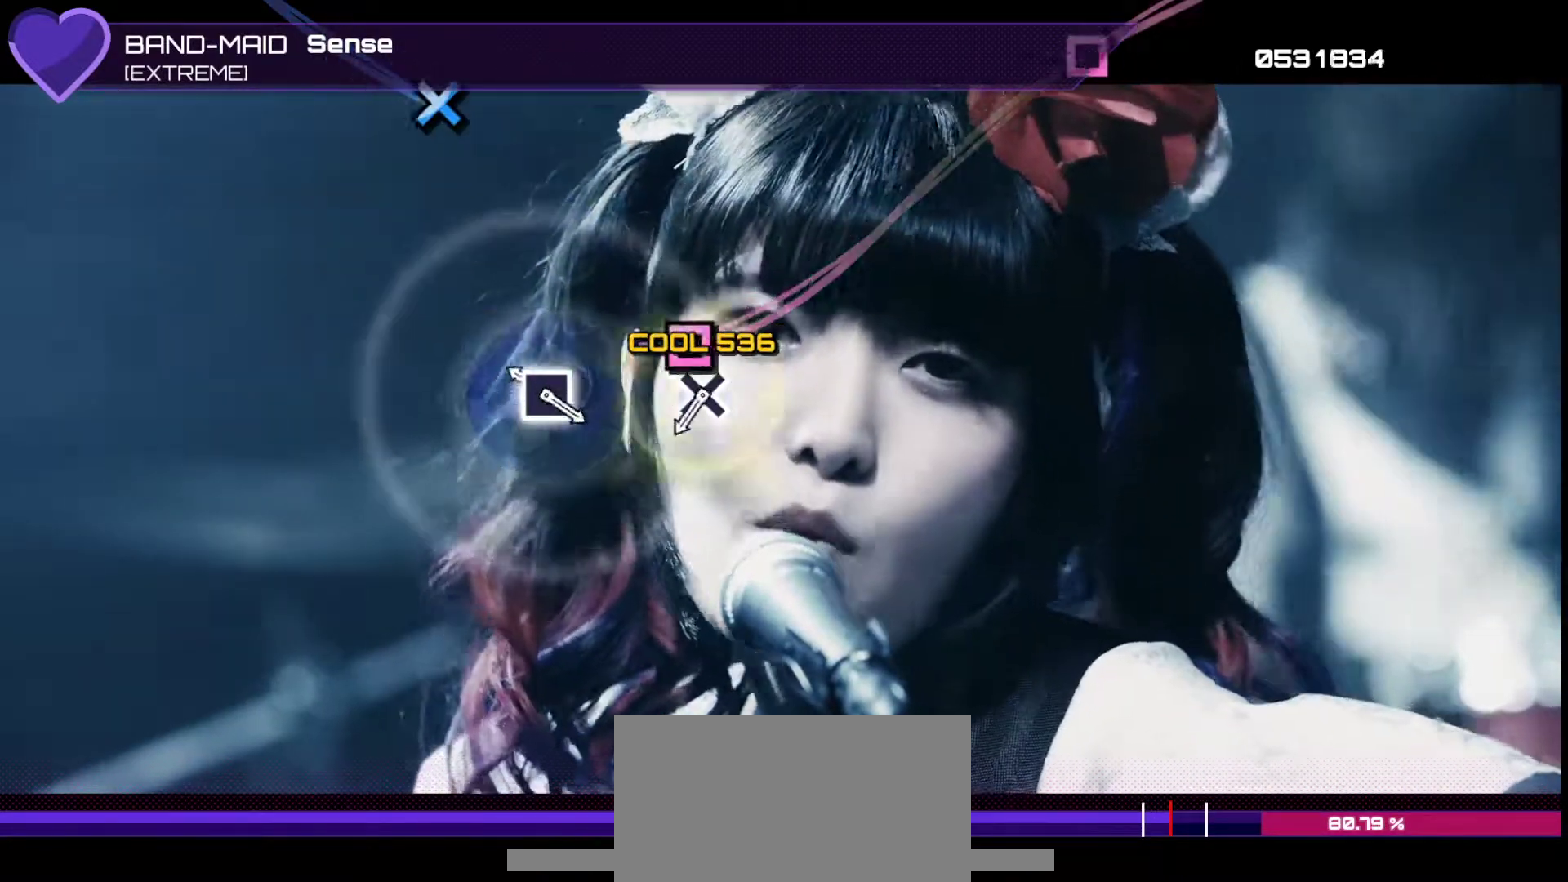
{"buttons": ["CROSS"], "left_stick": "center", "right_stick": "center", "events": [[200, "SQUARE", "down"], [317, "SQUARE", "up"], [500, "CROSS", "down"]]}
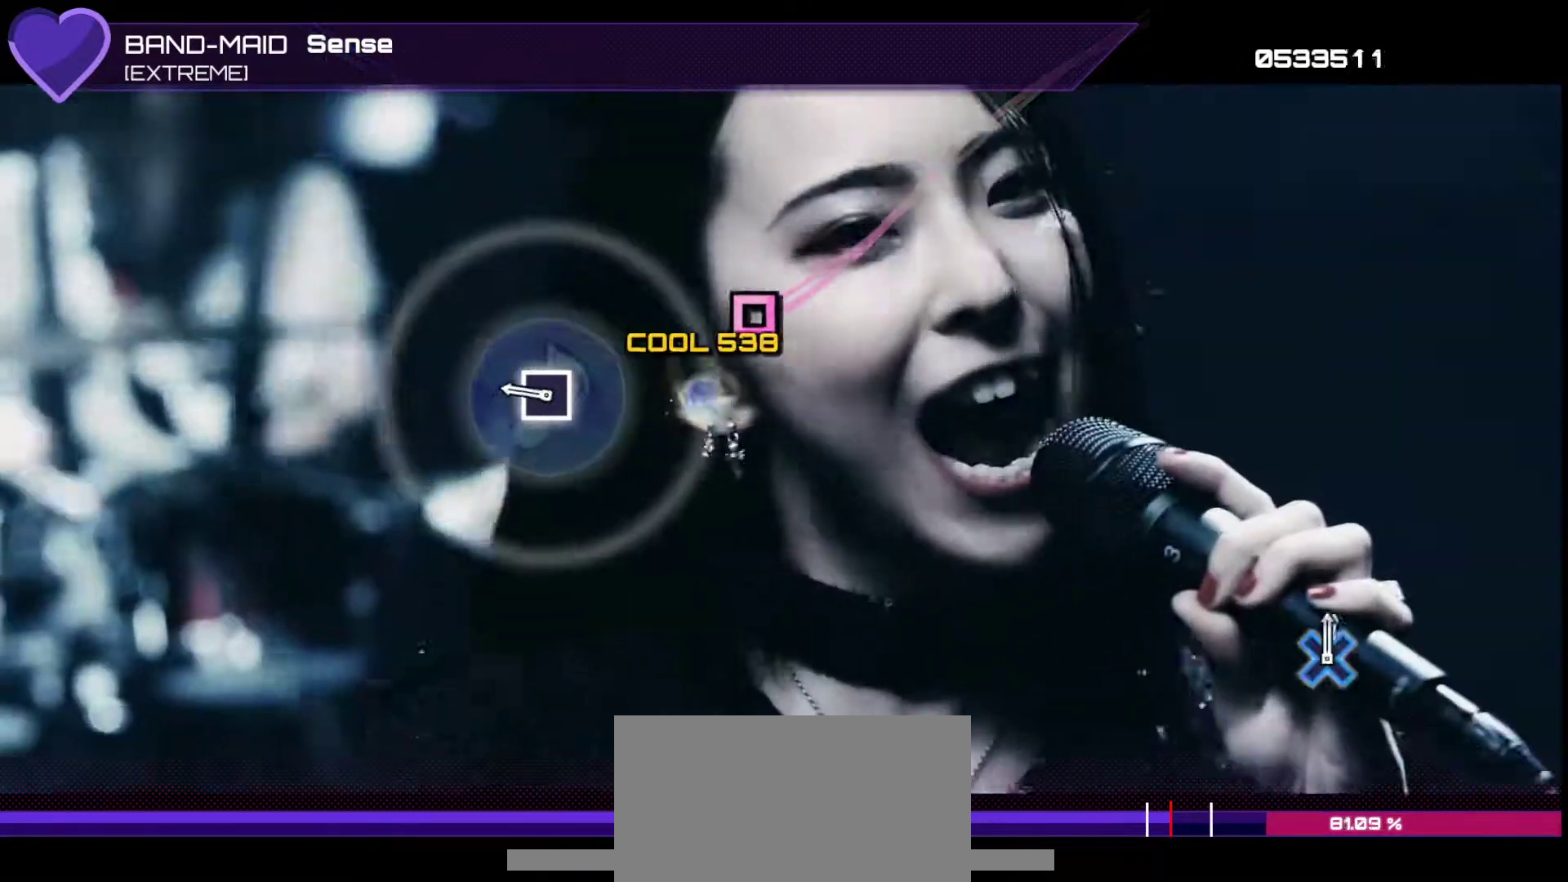
{"buttons": [], "left_stick": "center", "right_stick": "center", "events": [[83, "CROSS", "up"], [300, "SQUARE", "down"], [383, "SQUARE", "up"]]}
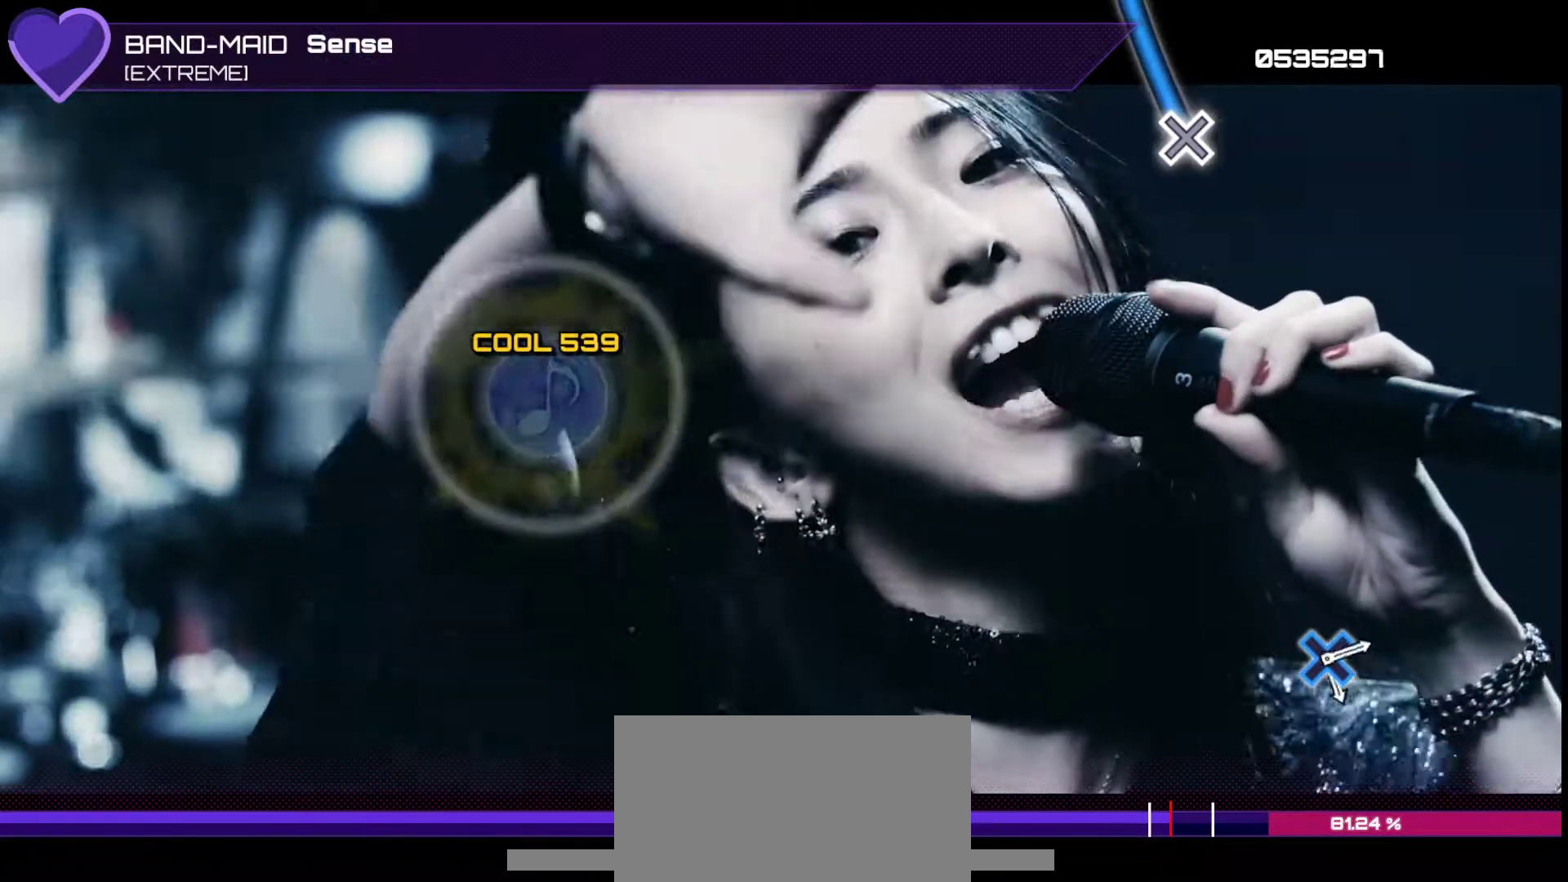
{"buttons": [], "left_stick": "center", "right_stick": "center", "events": []}
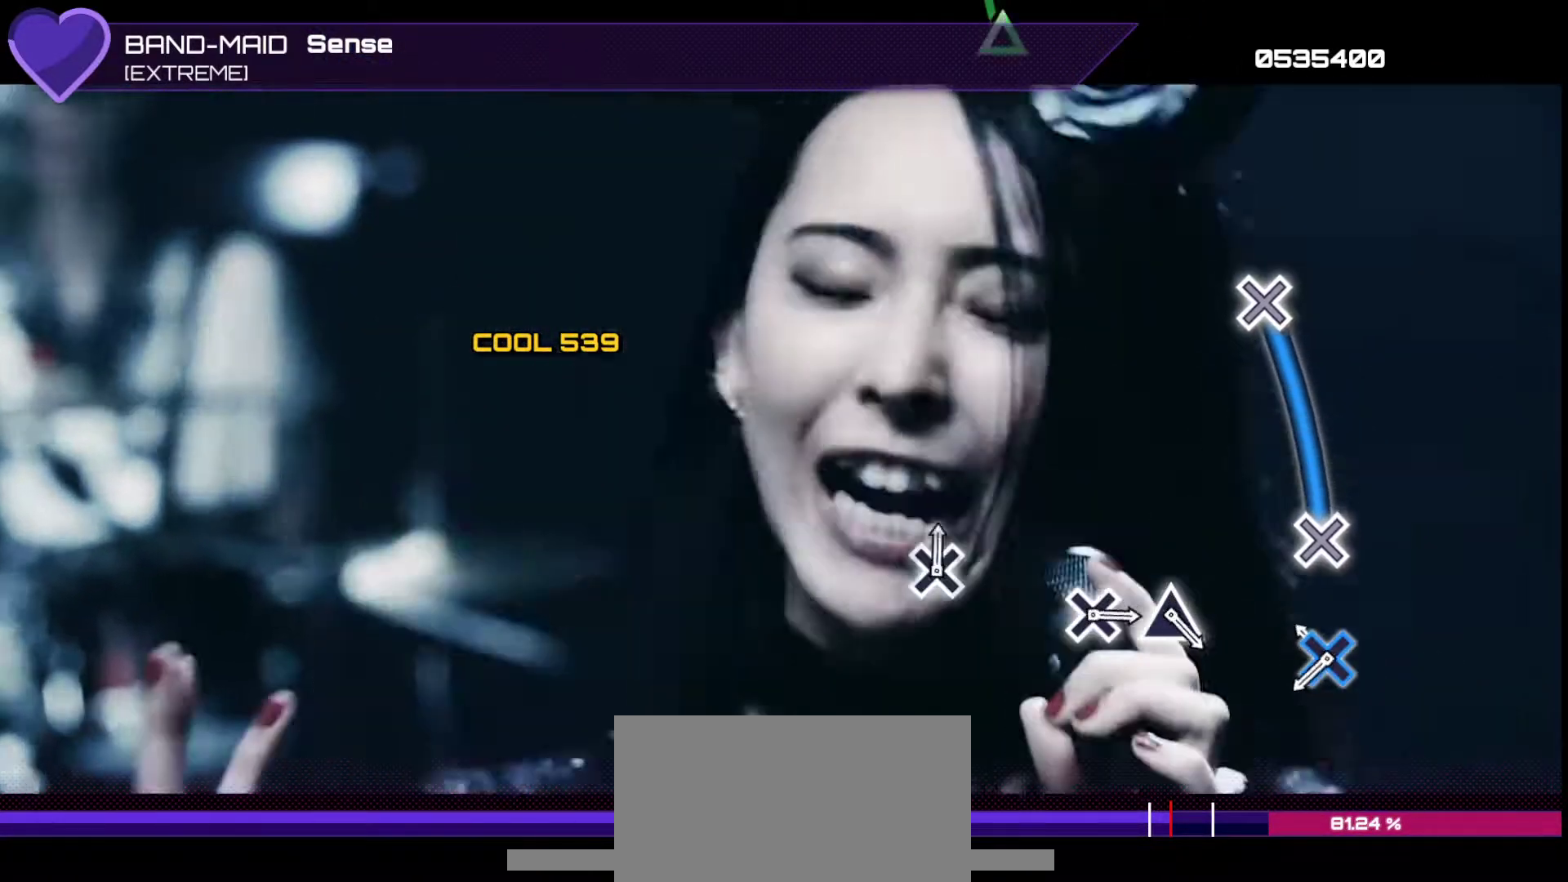
{"buttons": [], "left_stick": "center", "right_stick": "center", "events": [[150, "CROSS", "down"], [450, "CROSS", "up"]]}
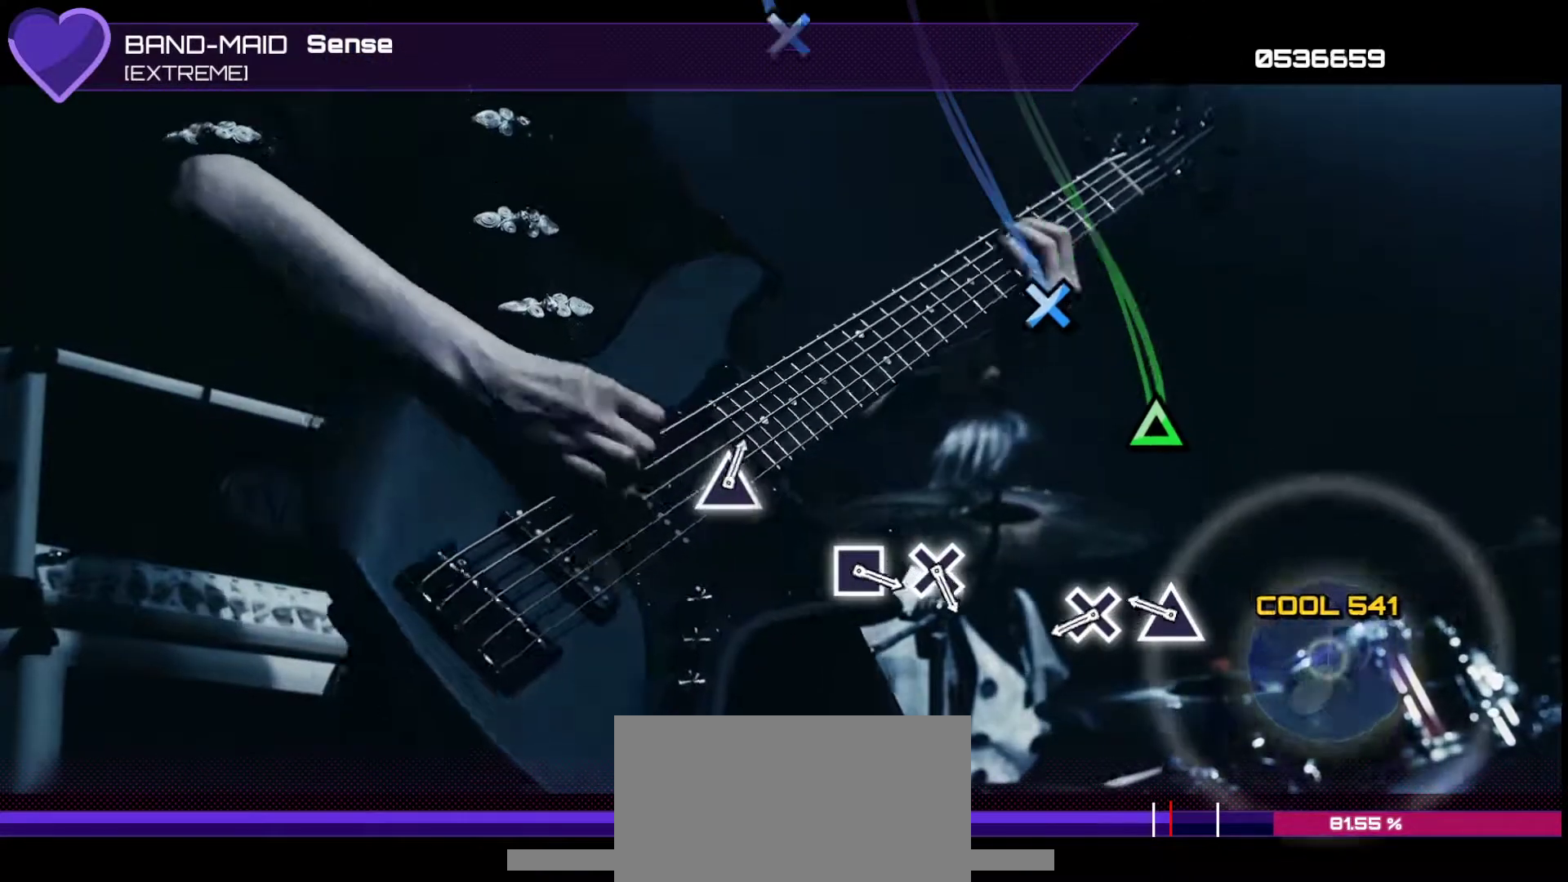
{"buttons": ["CROSS"], "left_stick": "center", "right_stick": "center", "events": [[250, "TRIANGLE", "down"], [317, "TRIANGLE", "up"], [400, "CROSS", "down"]]}
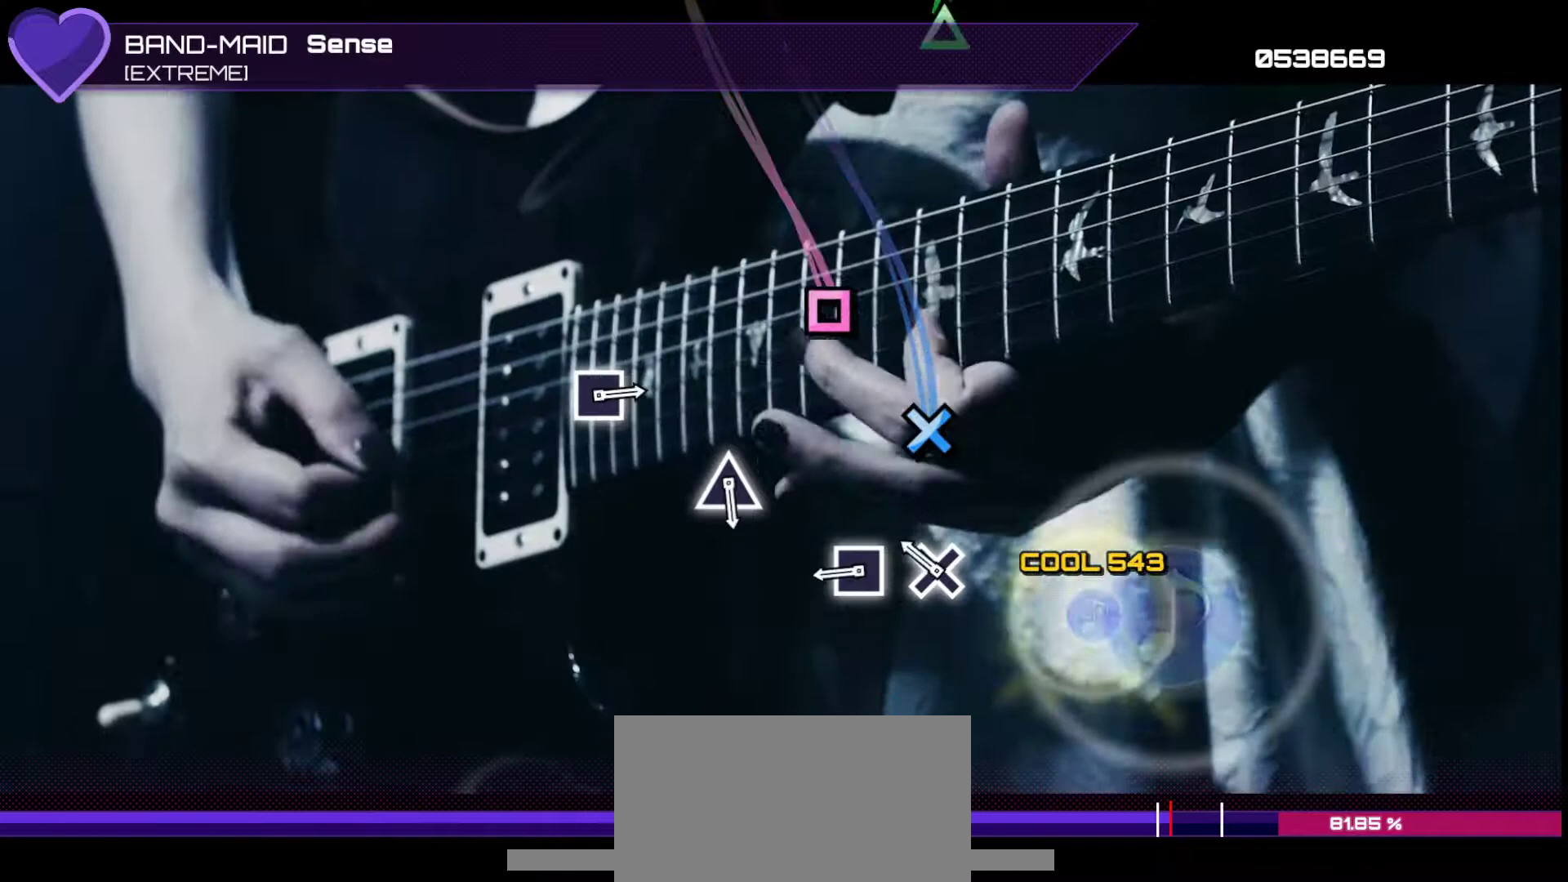
{"buttons": [], "left_stick": "center", "right_stick": "center", "events": [[33, "CROSS", "up"], [183, "CROSS", "down"], [233, "CROSS", "up"], [317, "SQUARE", "down"], [417, "SQUARE", "up"]]}
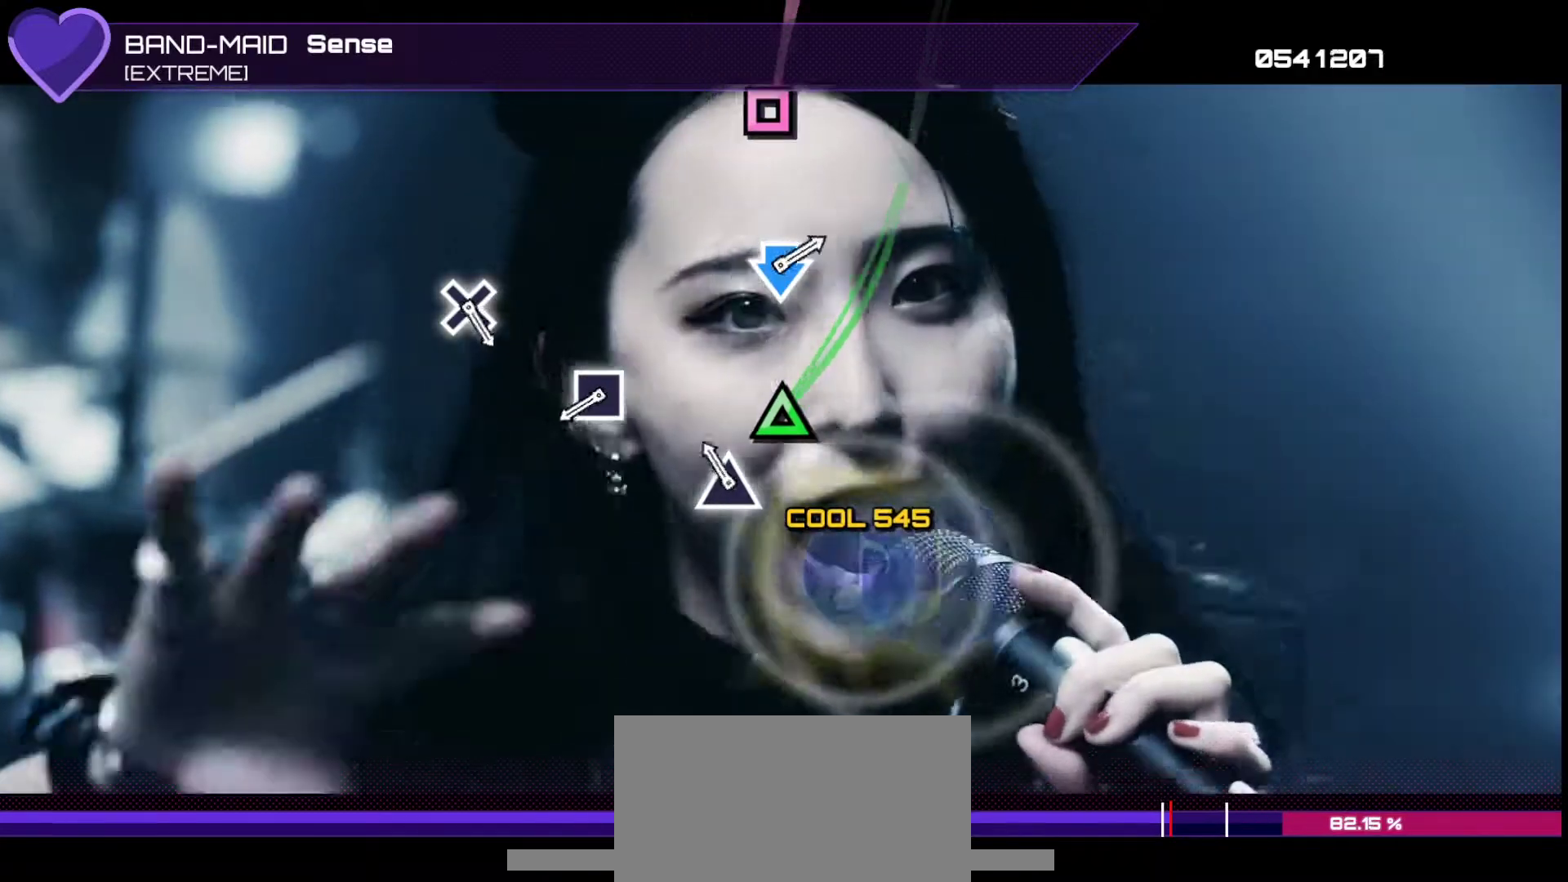
{"buttons": ["SQUARE"], "left_stick": "center", "right_stick": "center", "events": [[150, "TRIANGLE", "down"], [233, "TRIANGLE", "up"], [417, "SQUARE", "down"]]}
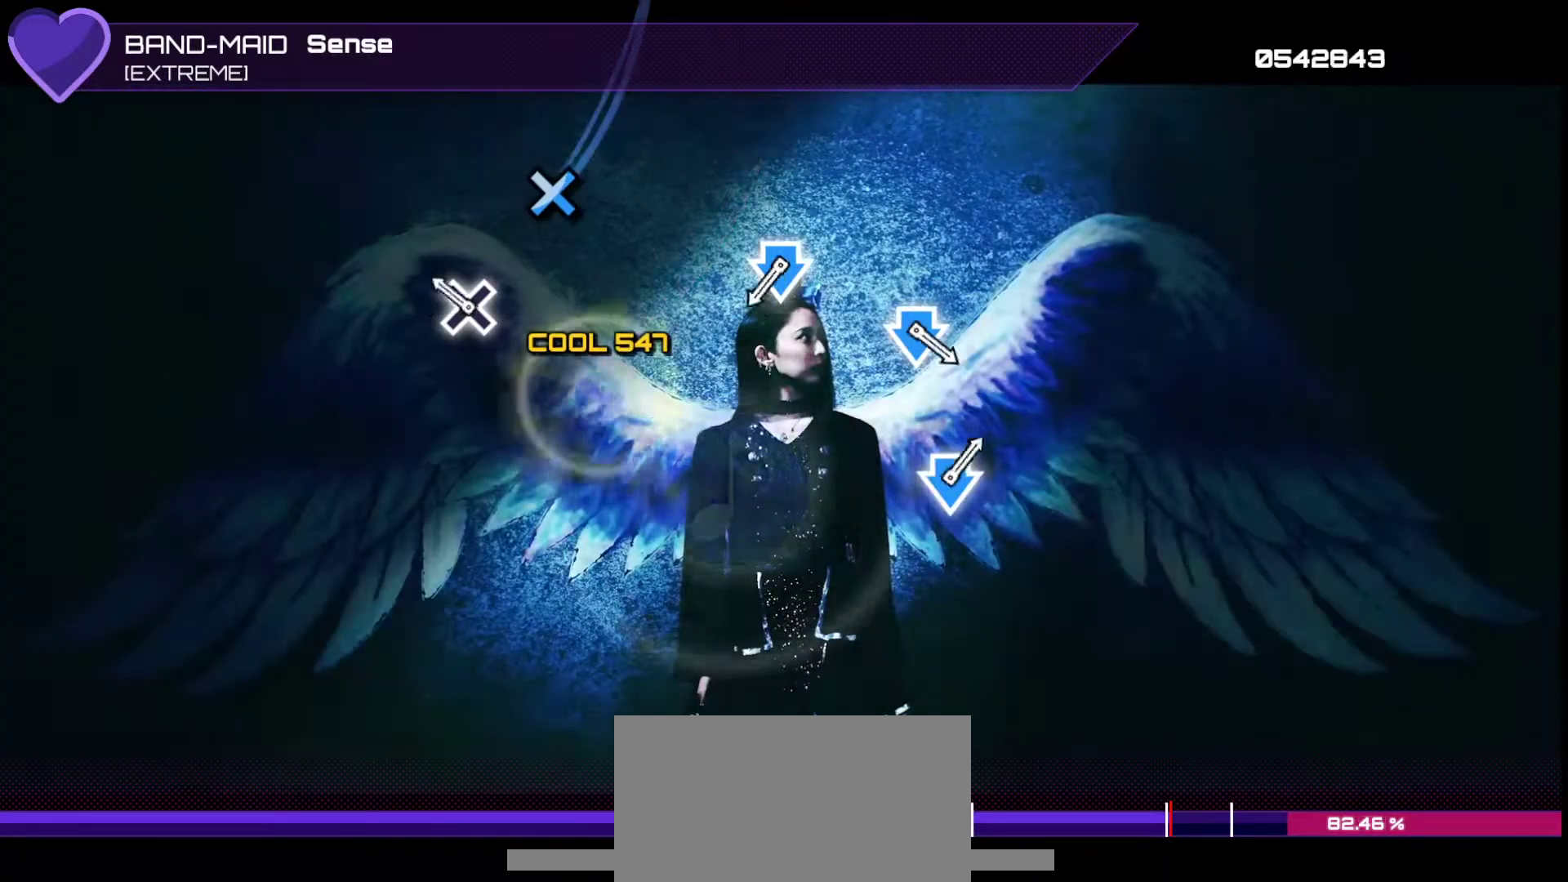
{"buttons": ["CROSS", "DPAD_DOWN"], "left_stick": "center", "right_stick": "center", "events": [[33, "SQUARE", "up"], [217, "CROSS", "down"], [333, "CROSS", "up"], [500, "CROSS", "down"], [500, "DPAD_DOWN", "down"]]}
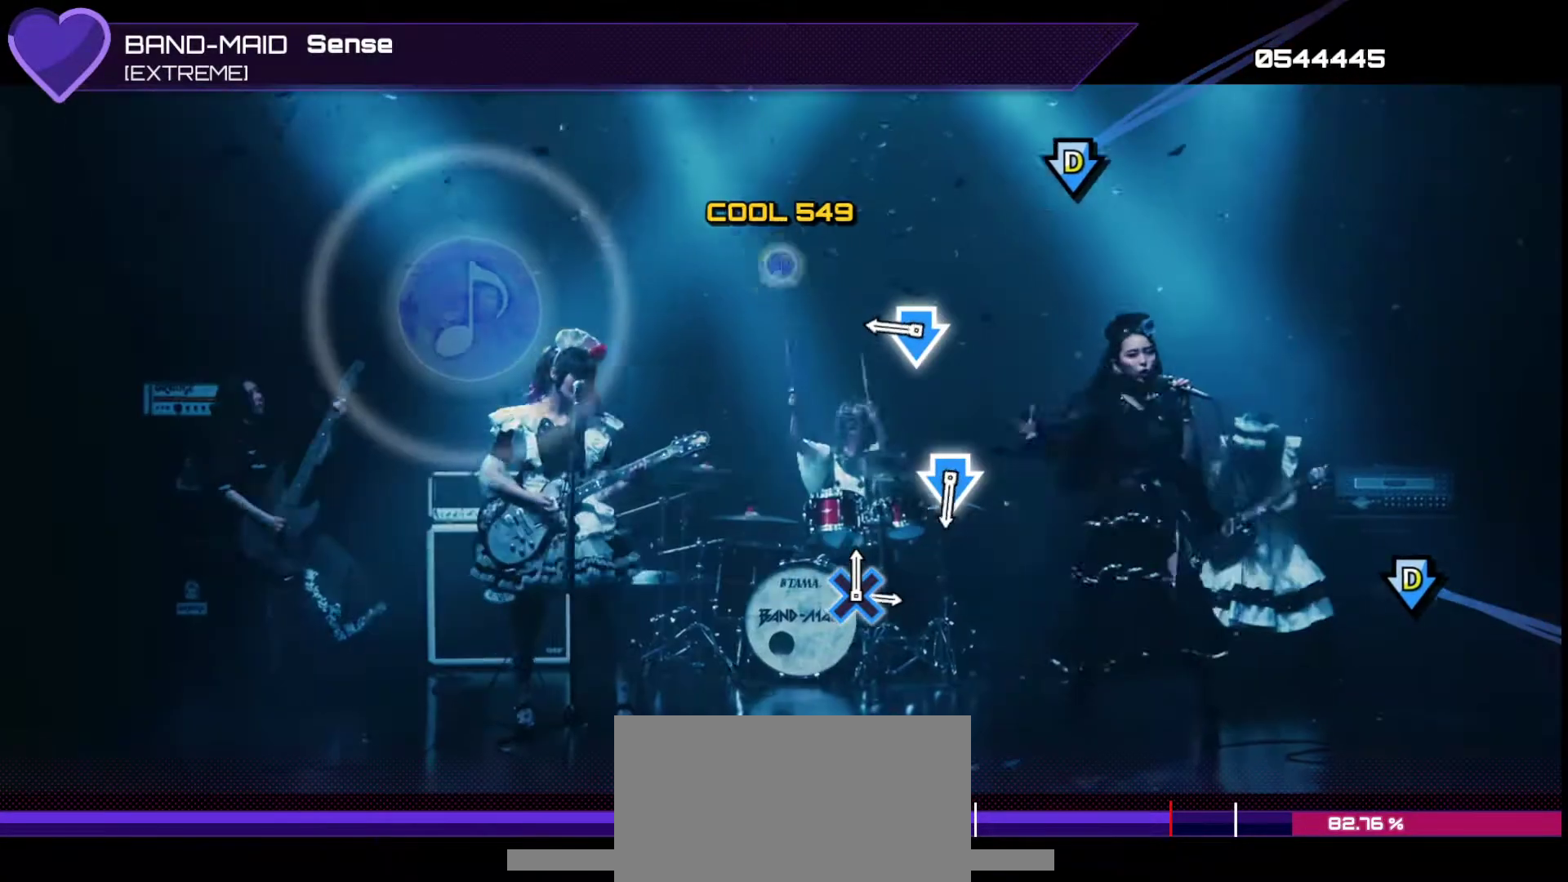
{"buttons": [], "left_stick": "center", "right_stick": "center", "events": [[117, "CROSS", "up"], [133, "DPAD_DOWN", "up"], [283, "CROSS", "down"], [283, "DPAD_DOWN", "down"], [400, "CROSS", "up"], [450, "DPAD_DOWN", "up"]]}
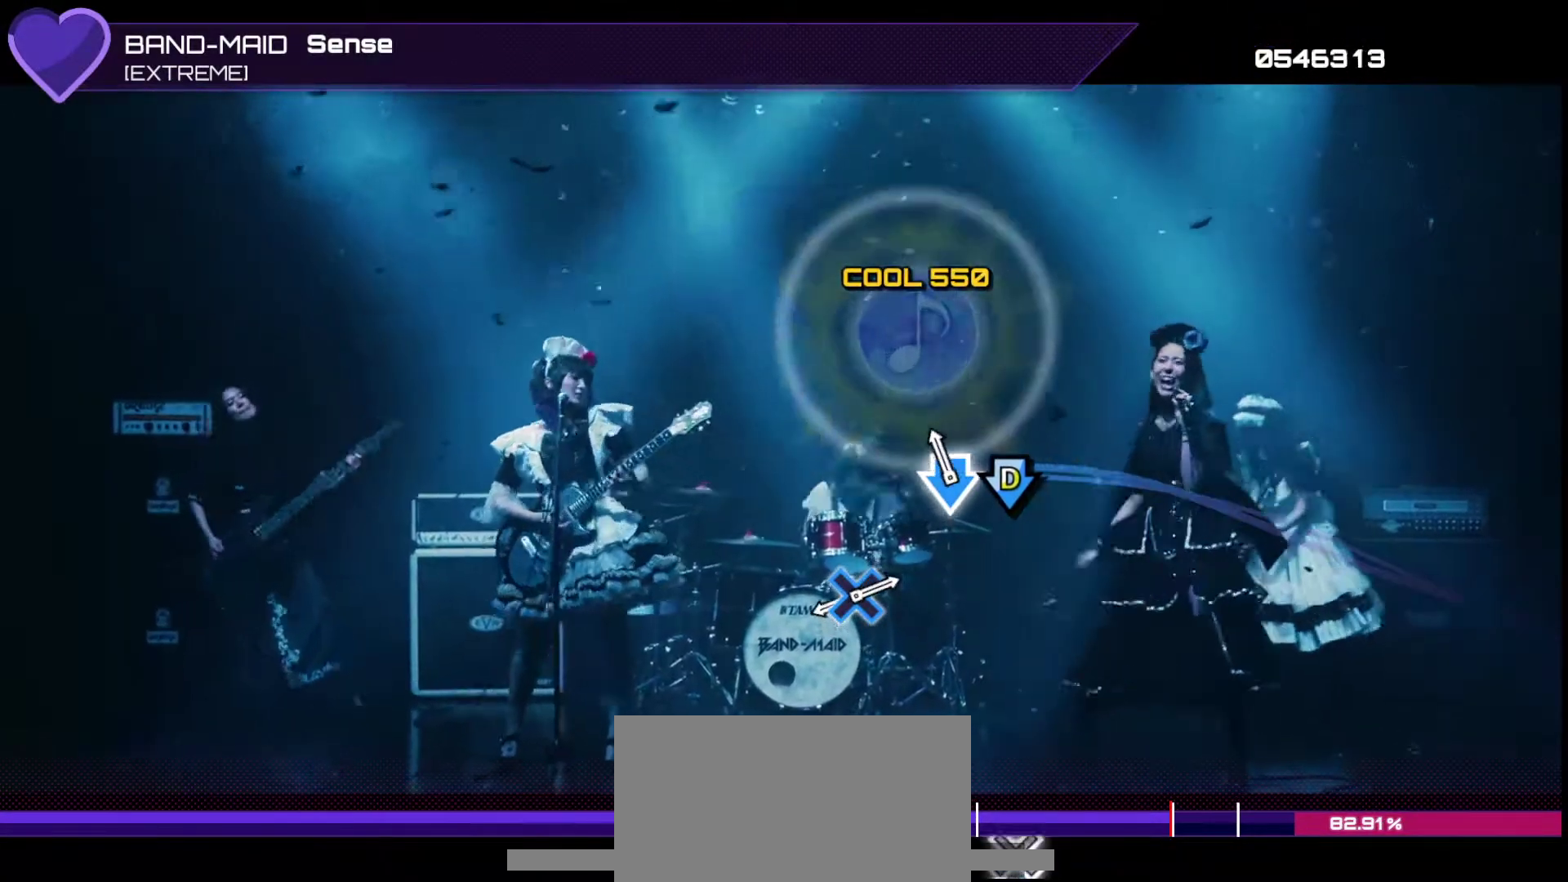
{"buttons": ["CROSS"], "left_stick": "center", "right_stick": "center", "events": [[83, "CROSS", "down"], [83, "DPAD_DOWN", "down"], [200, "CROSS", "up"], [217, "DPAD_DOWN", "up"], [367, "CROSS", "down"]]}
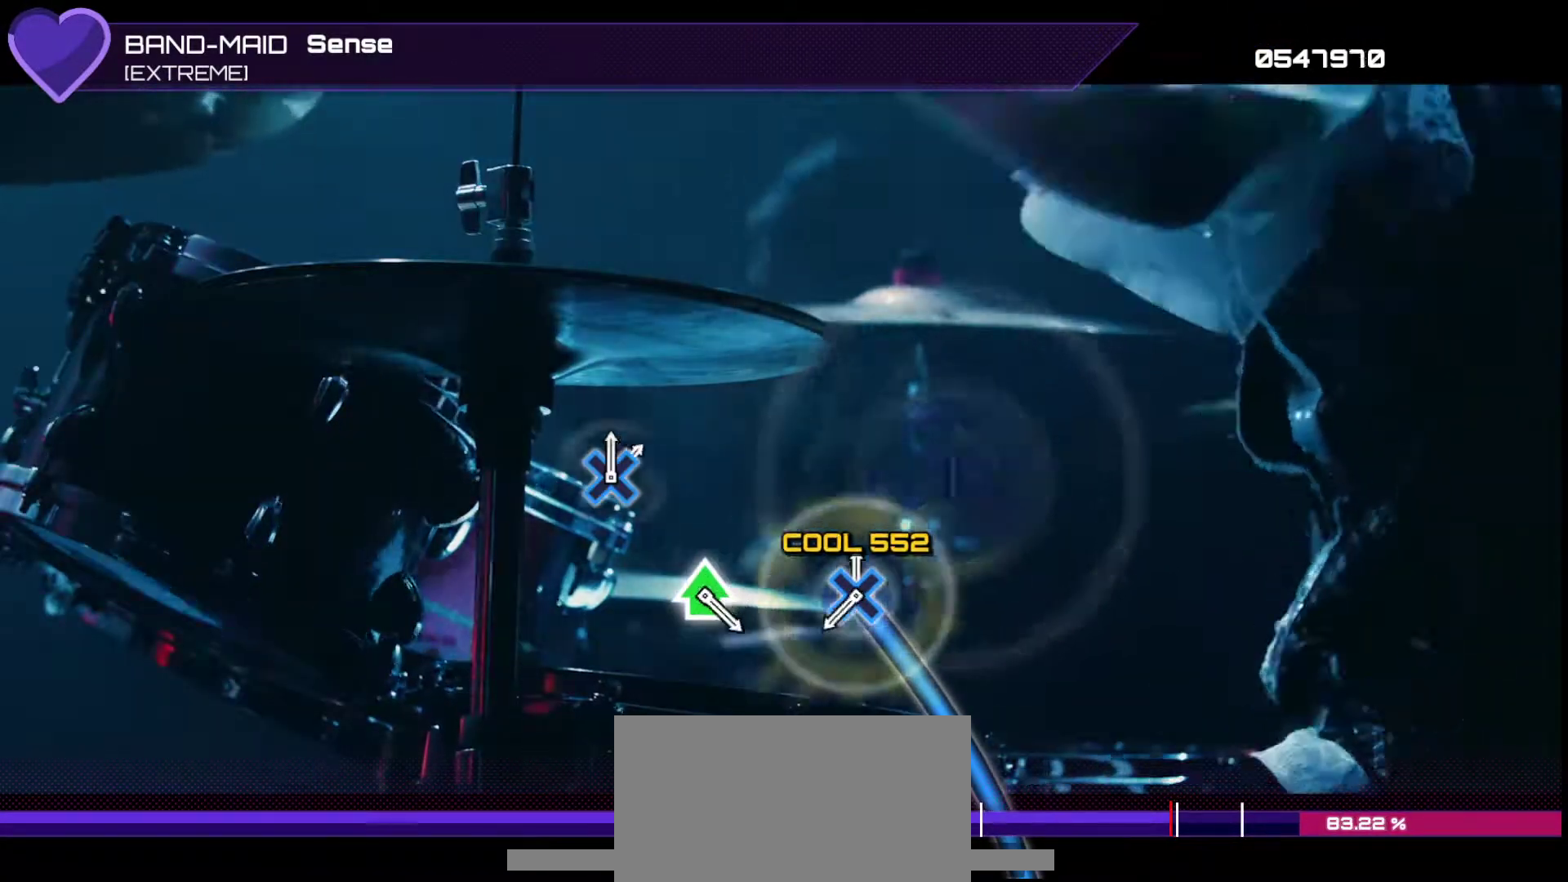
{"buttons": [], "left_stick": "center", "right_stick": "center", "events": [[467, "CROSS", "up"]]}
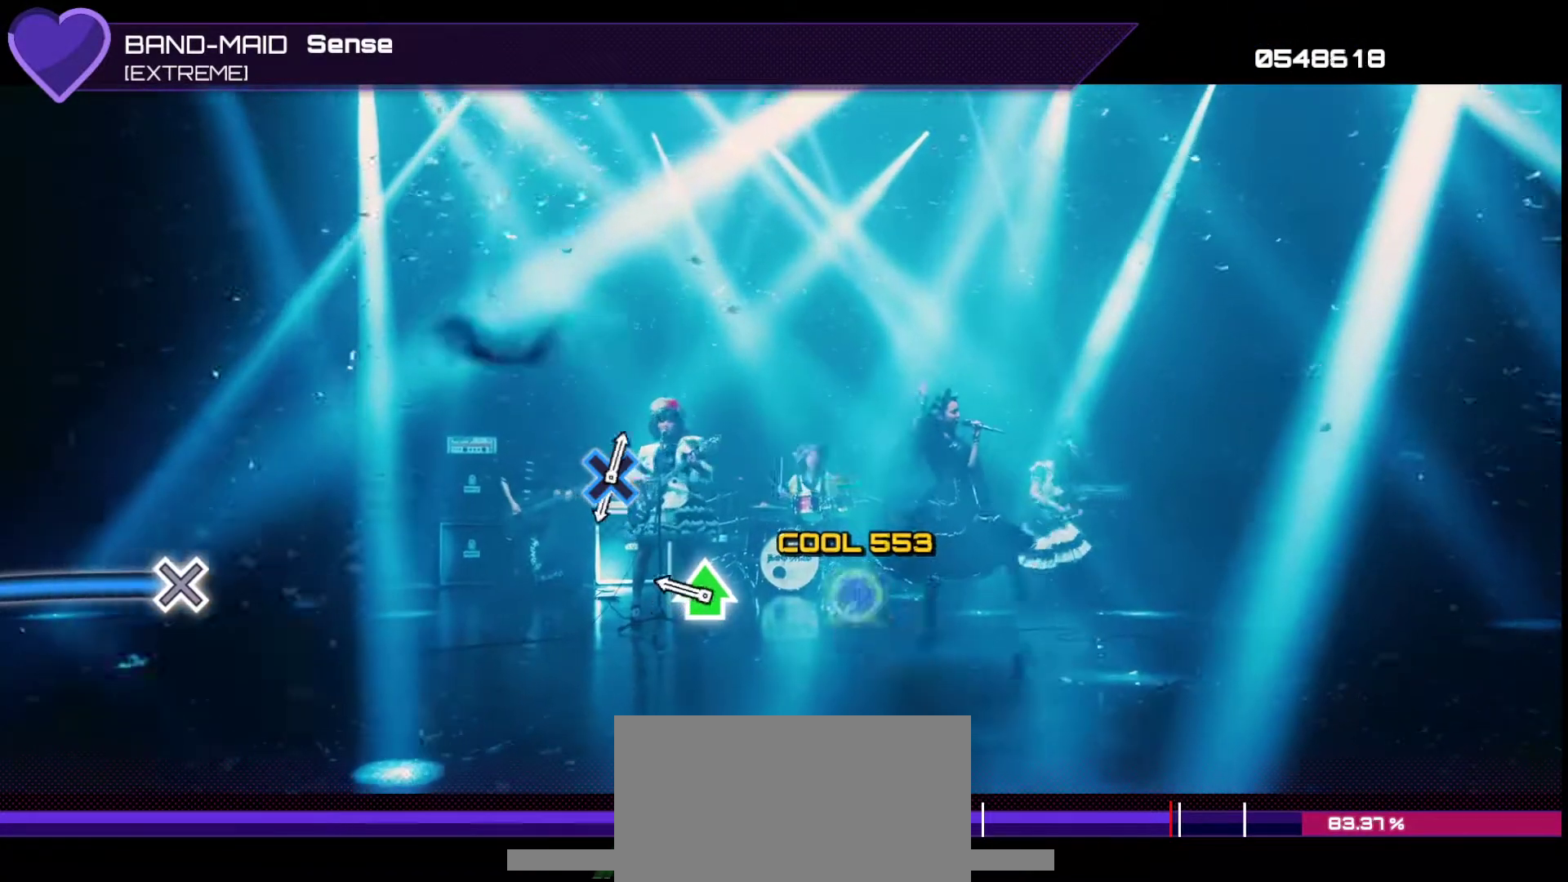
{"buttons": [], "left_stick": "center", "right_stick": "center", "events": [[233, "TRIANGLE", "down"], [250, "DPAD_UP", "down"], [350, "TRIANGLE", "up"], [400, "DPAD_UP", "up"]]}
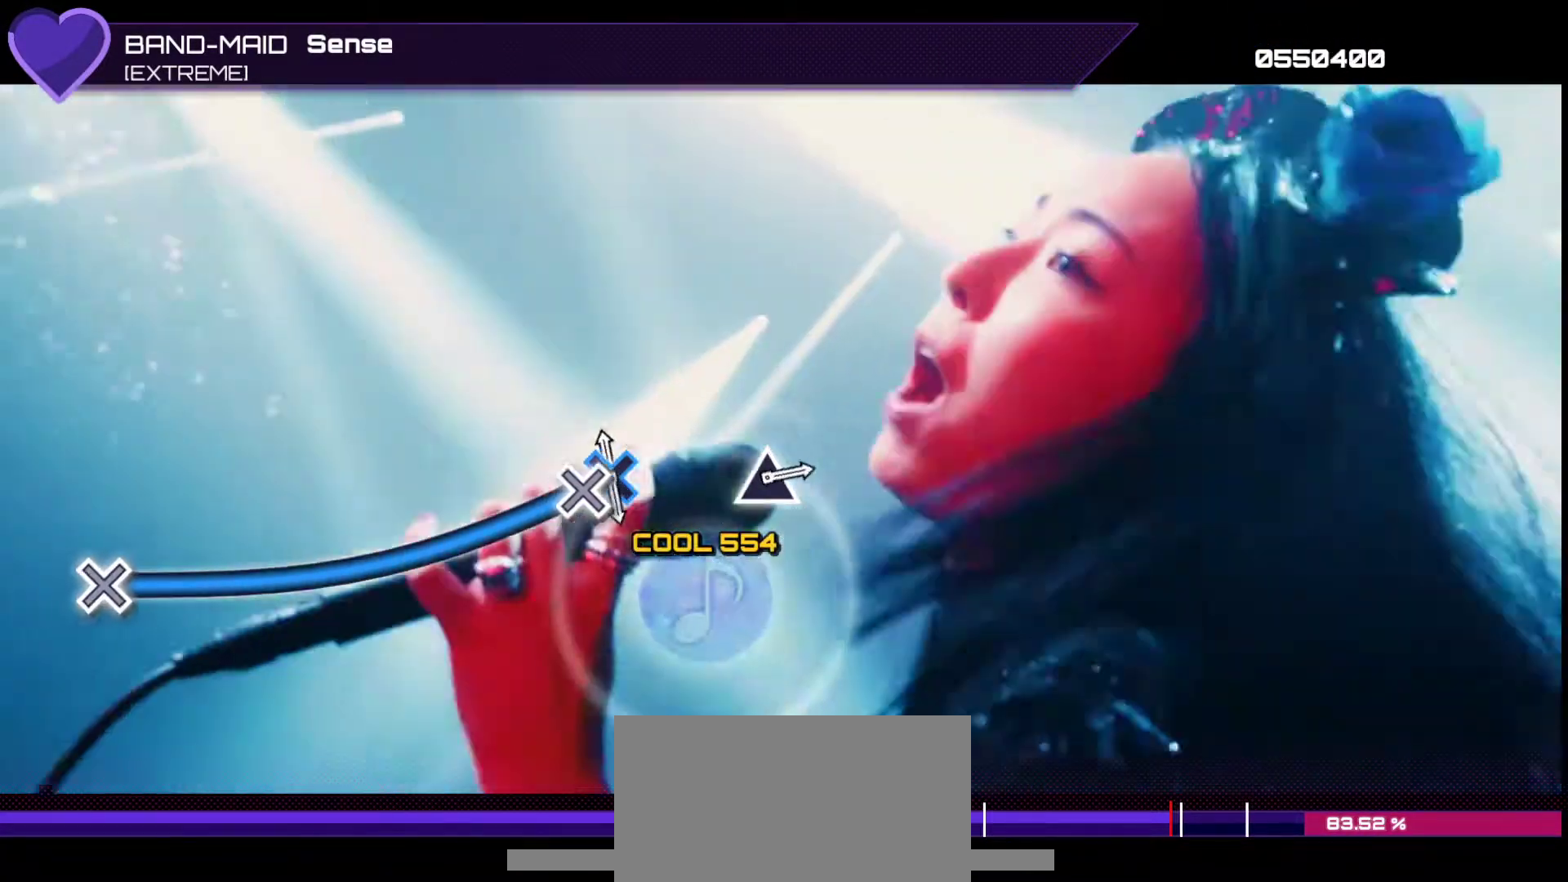
{"buttons": ["CROSS"], "left_stick": "center", "right_stick": "center", "events": [[67, "CROSS", "down"]]}
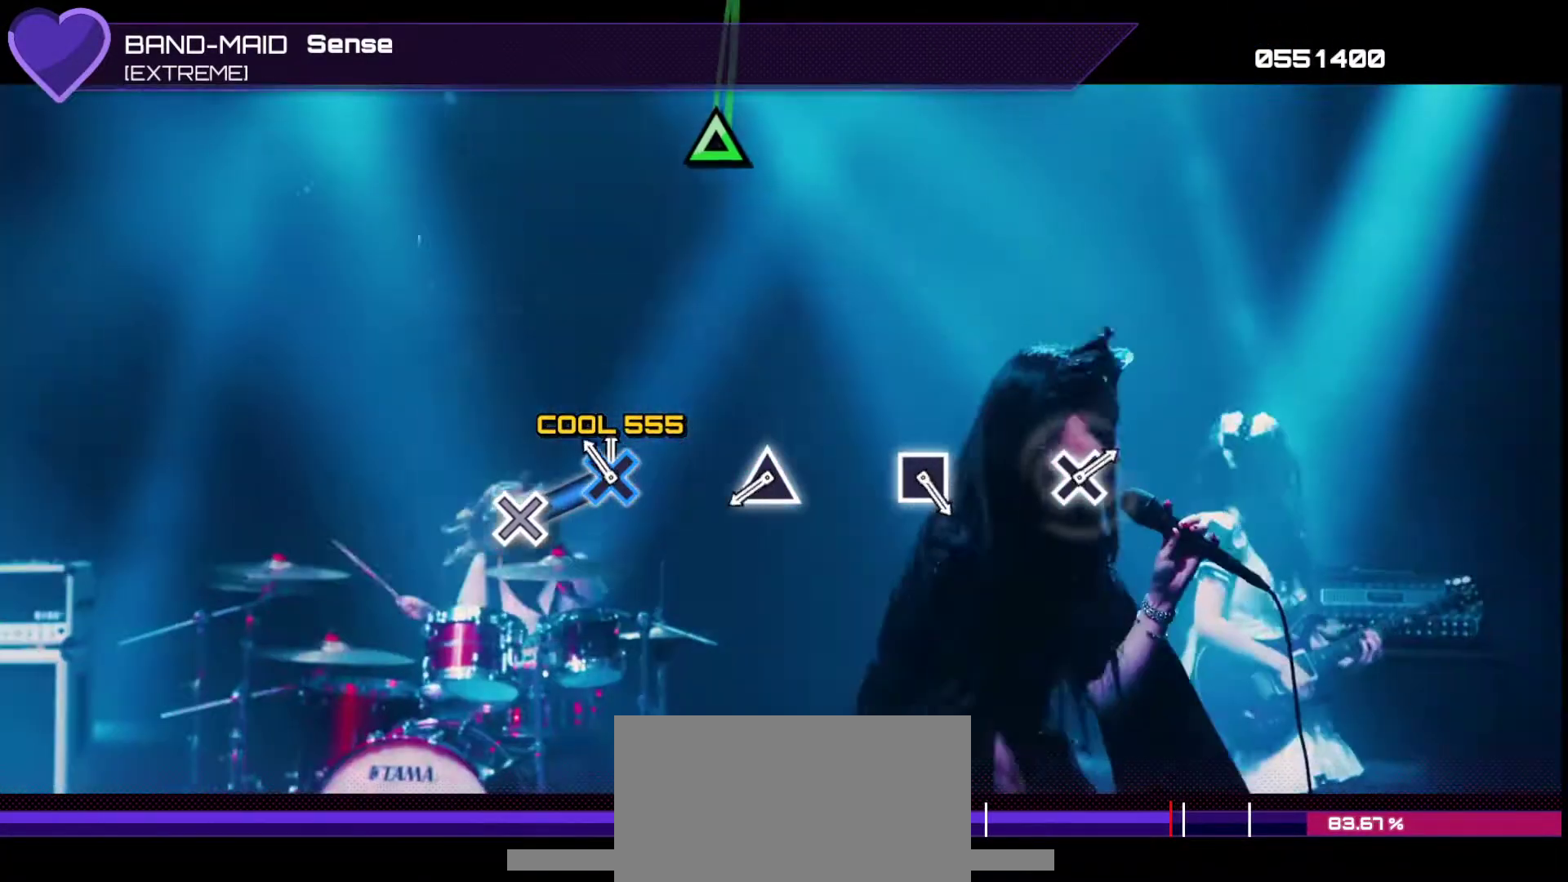
{"buttons": ["TRIANGLE"], "left_stick": "center", "right_stick": "center", "events": [[150, "CROSS", "up"], [450, "TRIANGLE", "down"]]}
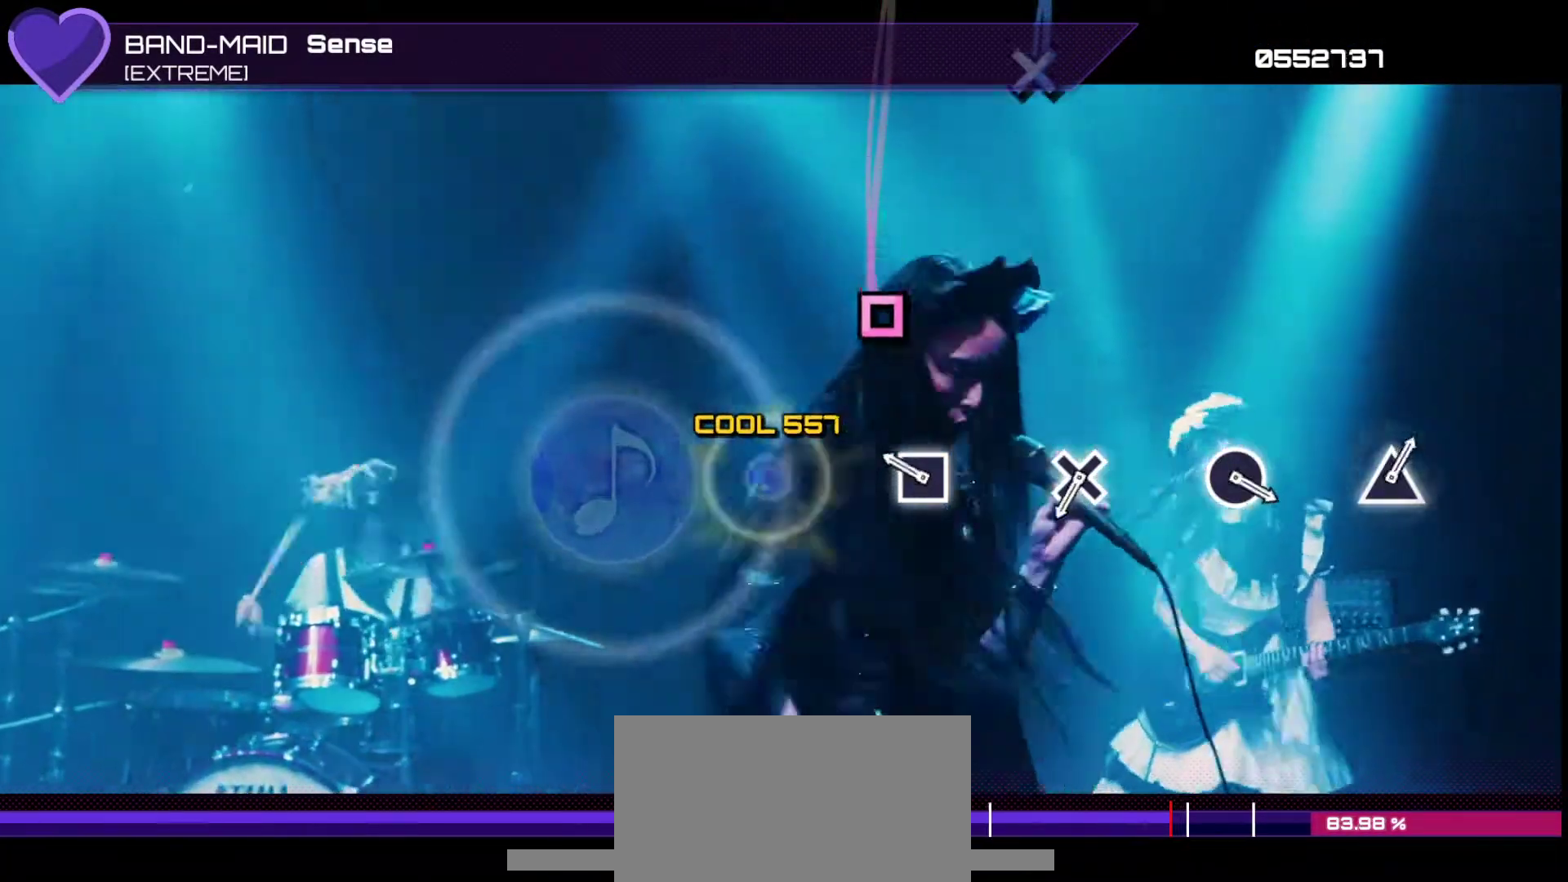
{"buttons": [], "left_stick": "center", "right_stick": "center", "events": [[67, "TRIANGLE", "up"], [233, "SQUARE", "down"], [350, "SQUARE", "up"]]}
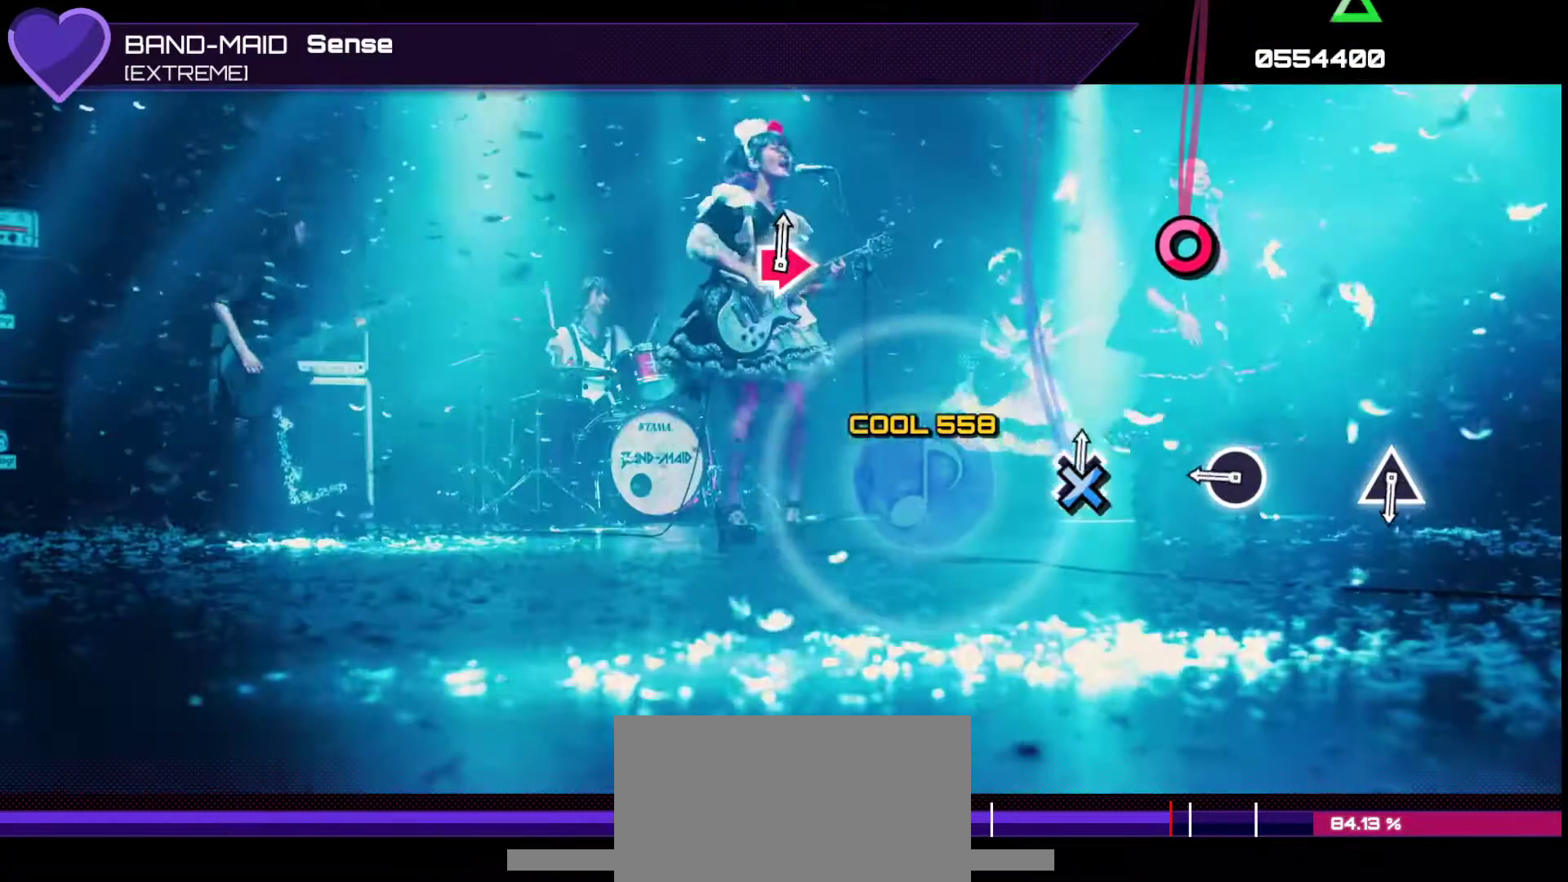
{"buttons": [], "left_stick": "center", "right_stick": "center", "events": [[33, "CROSS", "down"], [133, "CROSS", "up"], [317, "CIRCLE", "down"], [417, "CIRCLE", "up"]]}
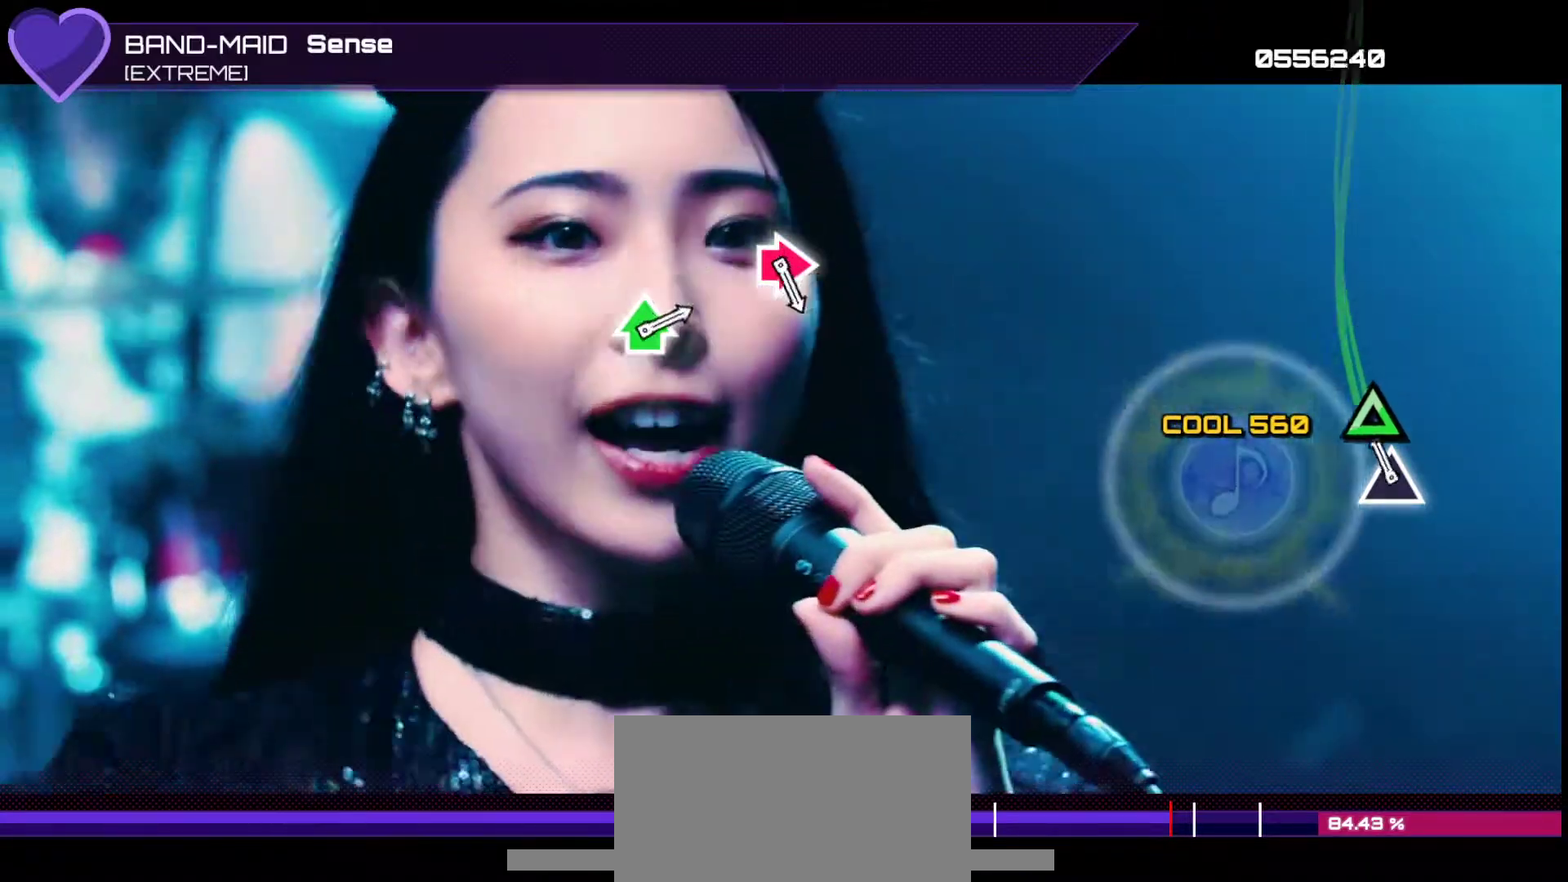
{"buttons": [], "left_stick": "center", "right_stick": "center", "events": [[117, "TRIANGLE", "down"], [217, "TRIANGLE", "up"]]}
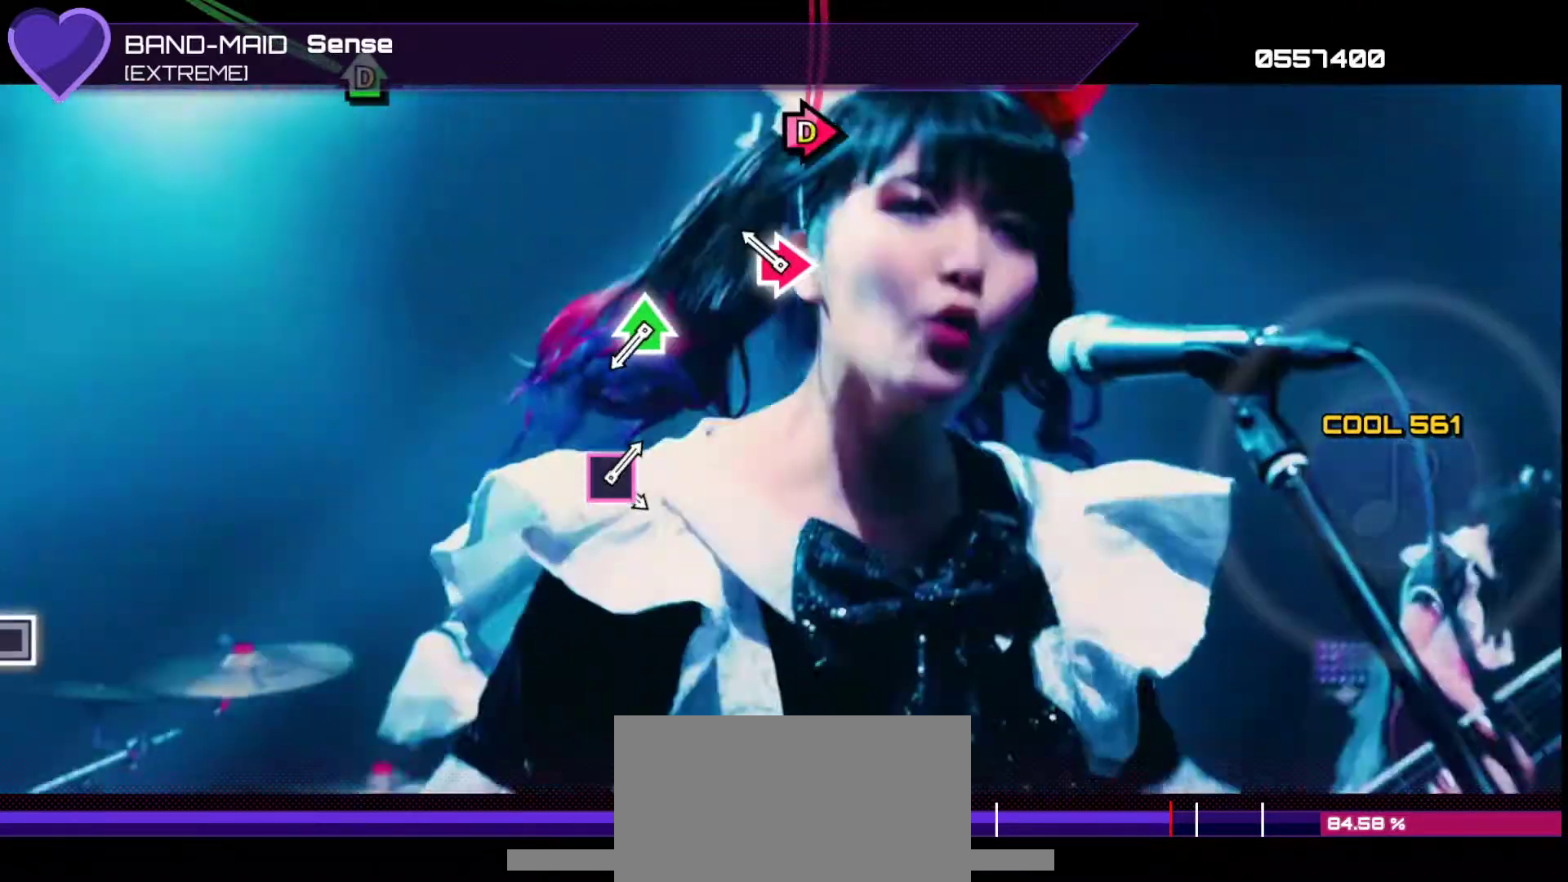
{"buttons": ["TRIANGLE"], "left_stick": "center", "right_stick": "center", "events": [[200, "CIRCLE", "down"], [200, "DPAD_RIGHT", "down"], [333, "CIRCLE", "up"], [350, "DPAD_RIGHT", "up"], [500, "TRIANGLE", "down"]]}
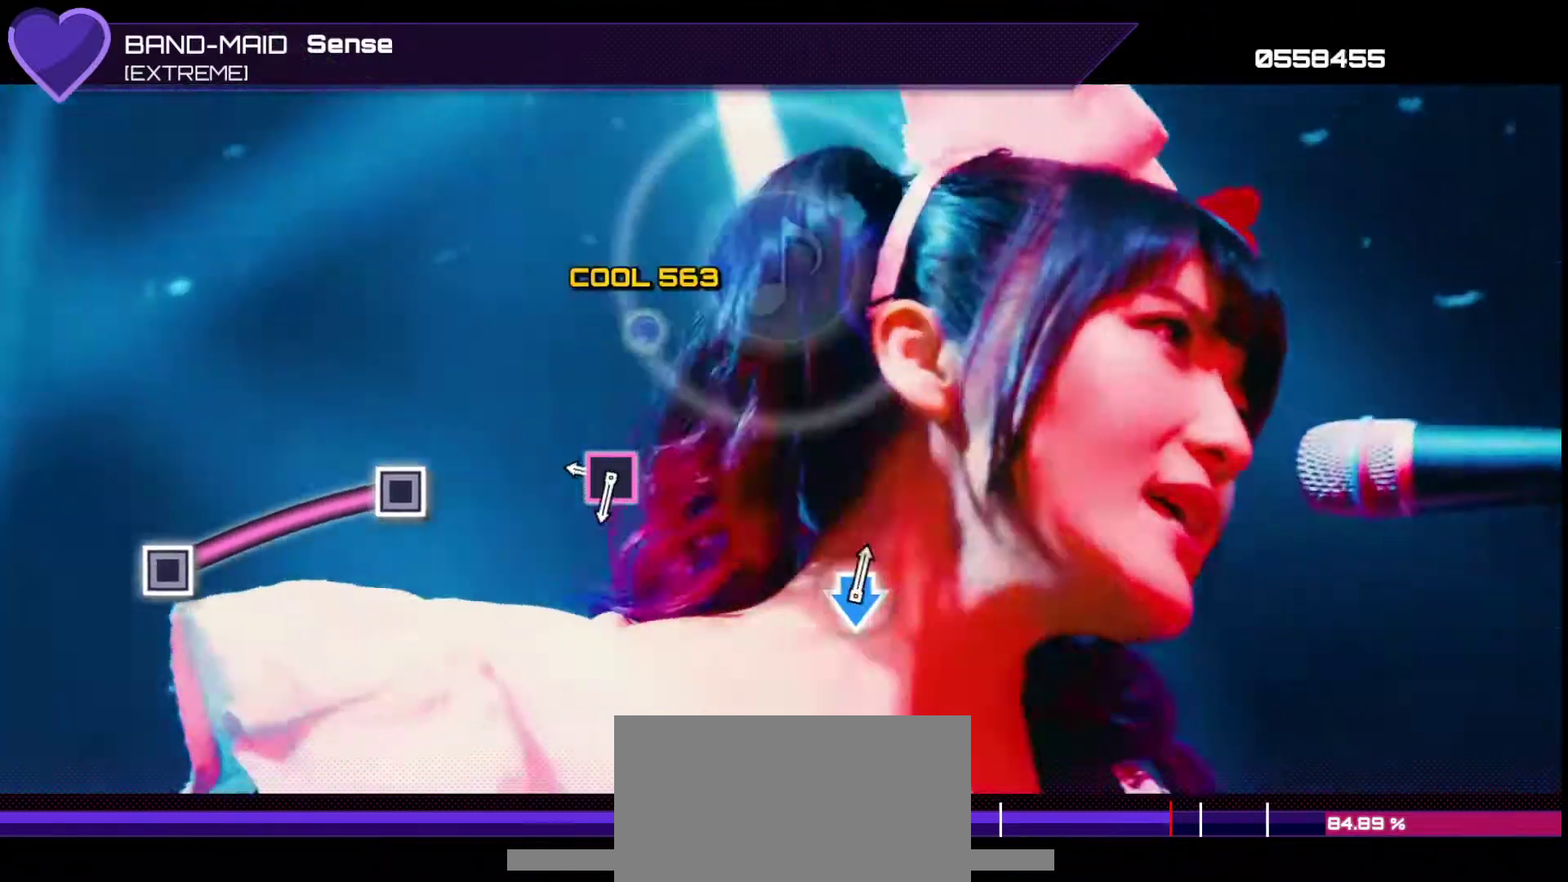
{"buttons": ["SQUARE"], "left_stick": "center", "right_stick": "center", "events": [[17, "DPAD_UP", "down"], [117, "TRIANGLE", "up"], [133, "DPAD_UP", "up"], [283, "SQUARE", "down"]]}
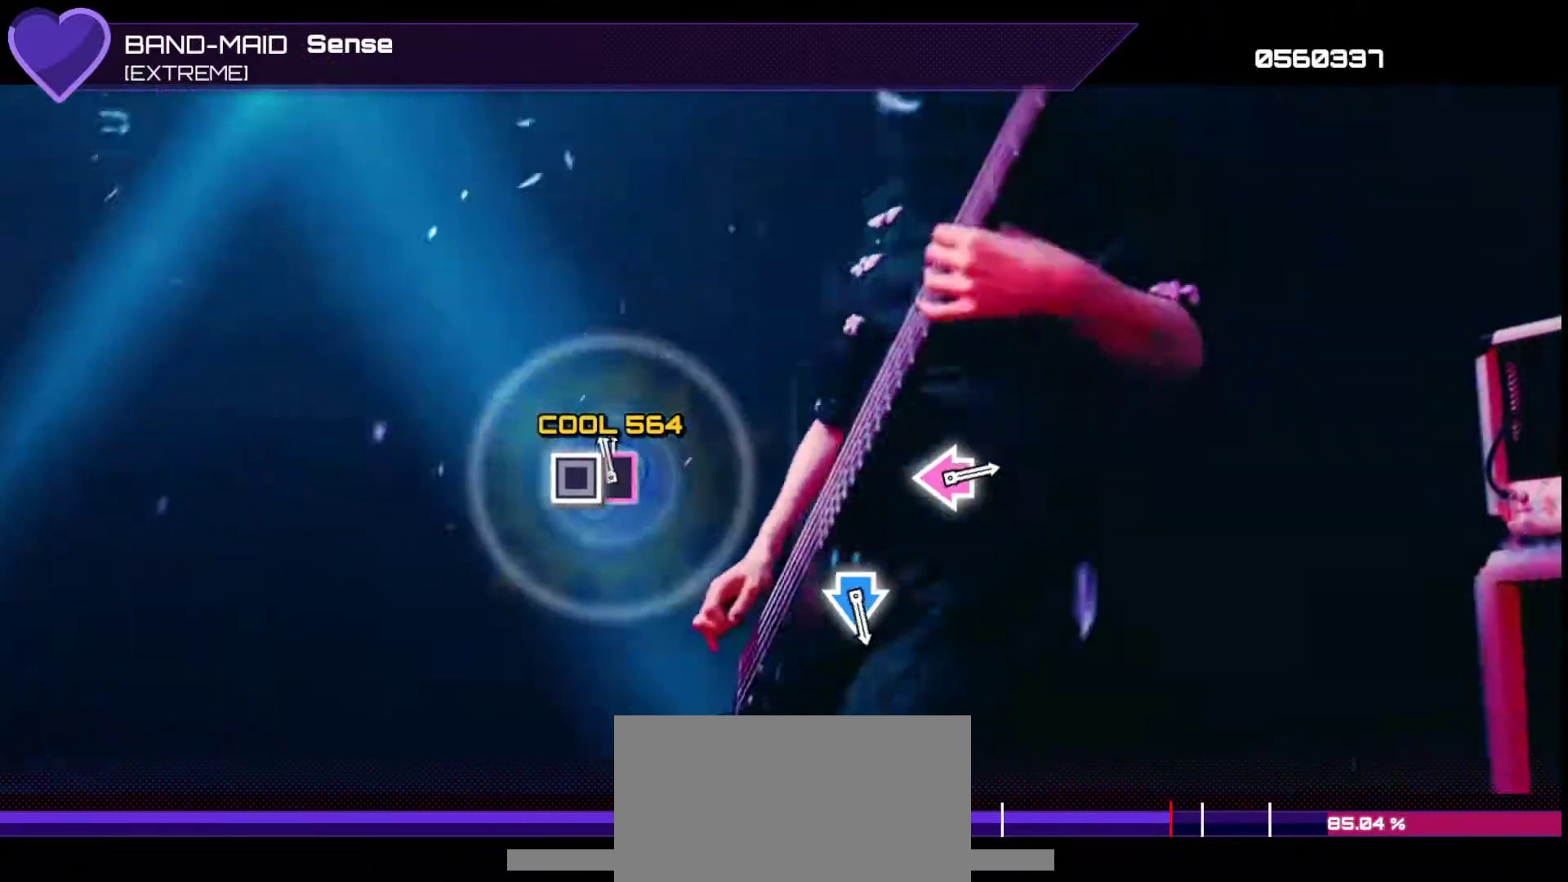
{"buttons": [], "left_stick": "center", "right_stick": "center", "events": [[83, "SQUARE", "up"]]}